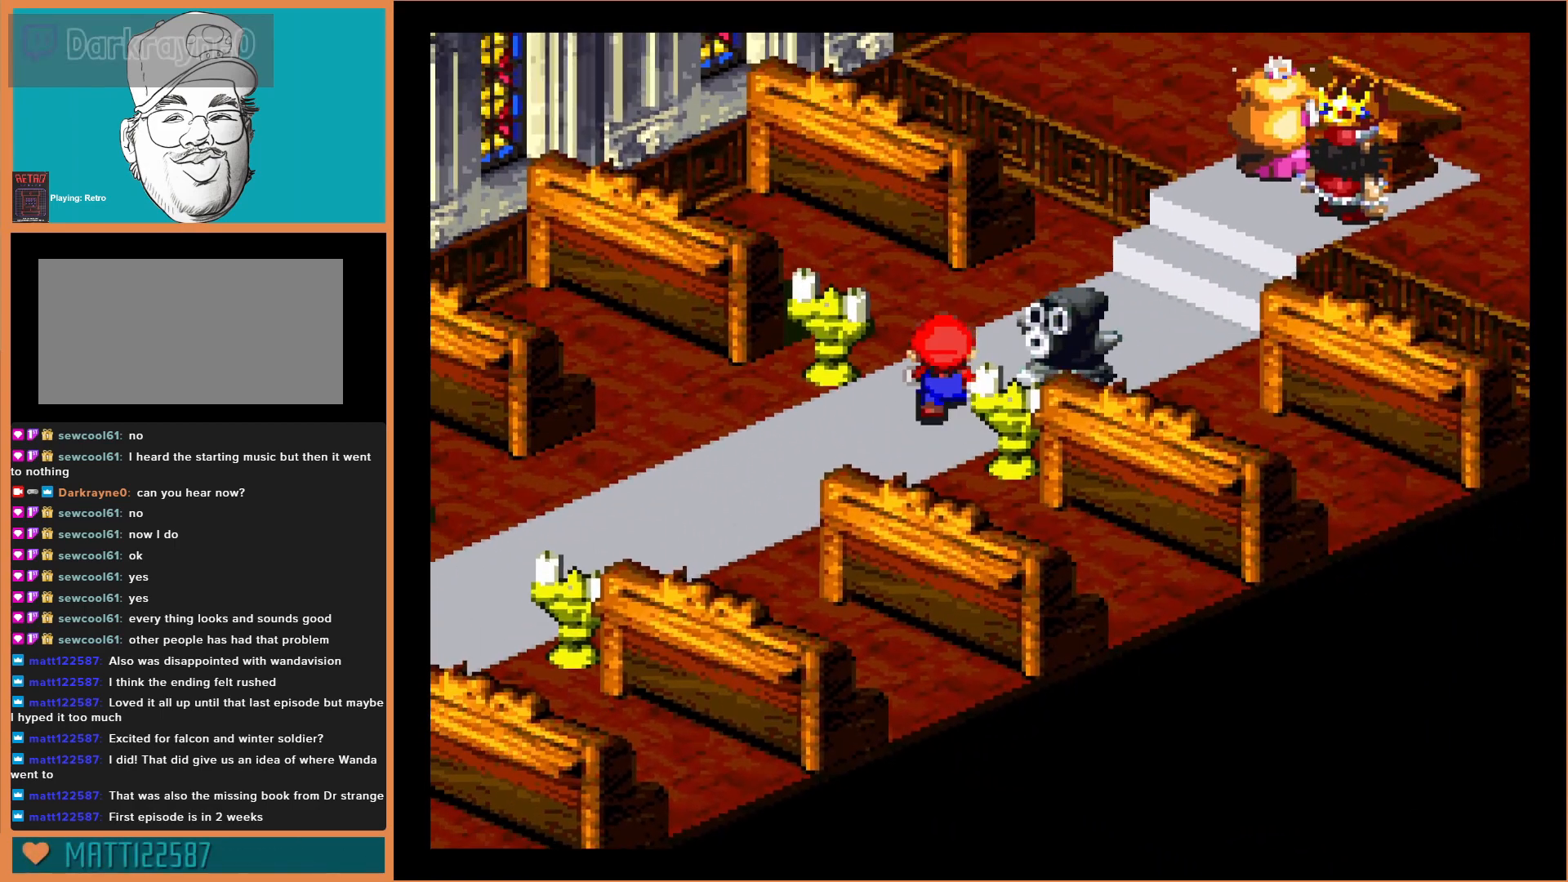
Gameplay with a controller (Nintendo layout); each line is a JSON object with the inputs held at the frame after it. "events" lists button and stick changes between this image and that frame as [ms after this image, input, new state], when the widget could be followed in between. Not read: L3 R3.
{"buttons": ["DPAD_DOWN", "DPAD_LEFT"], "events": [[133, "DPAD_RIGHT", "down"], [133, "DPAD_UP", "up"], [133, "Y", "up"], [233, "A", "down"], [300, "DPAD_DOWN", "down"], [367, "DPAD_RIGHT", "up"], [433, "A", "up"], [433, "DPAD_LEFT", "down"]]}
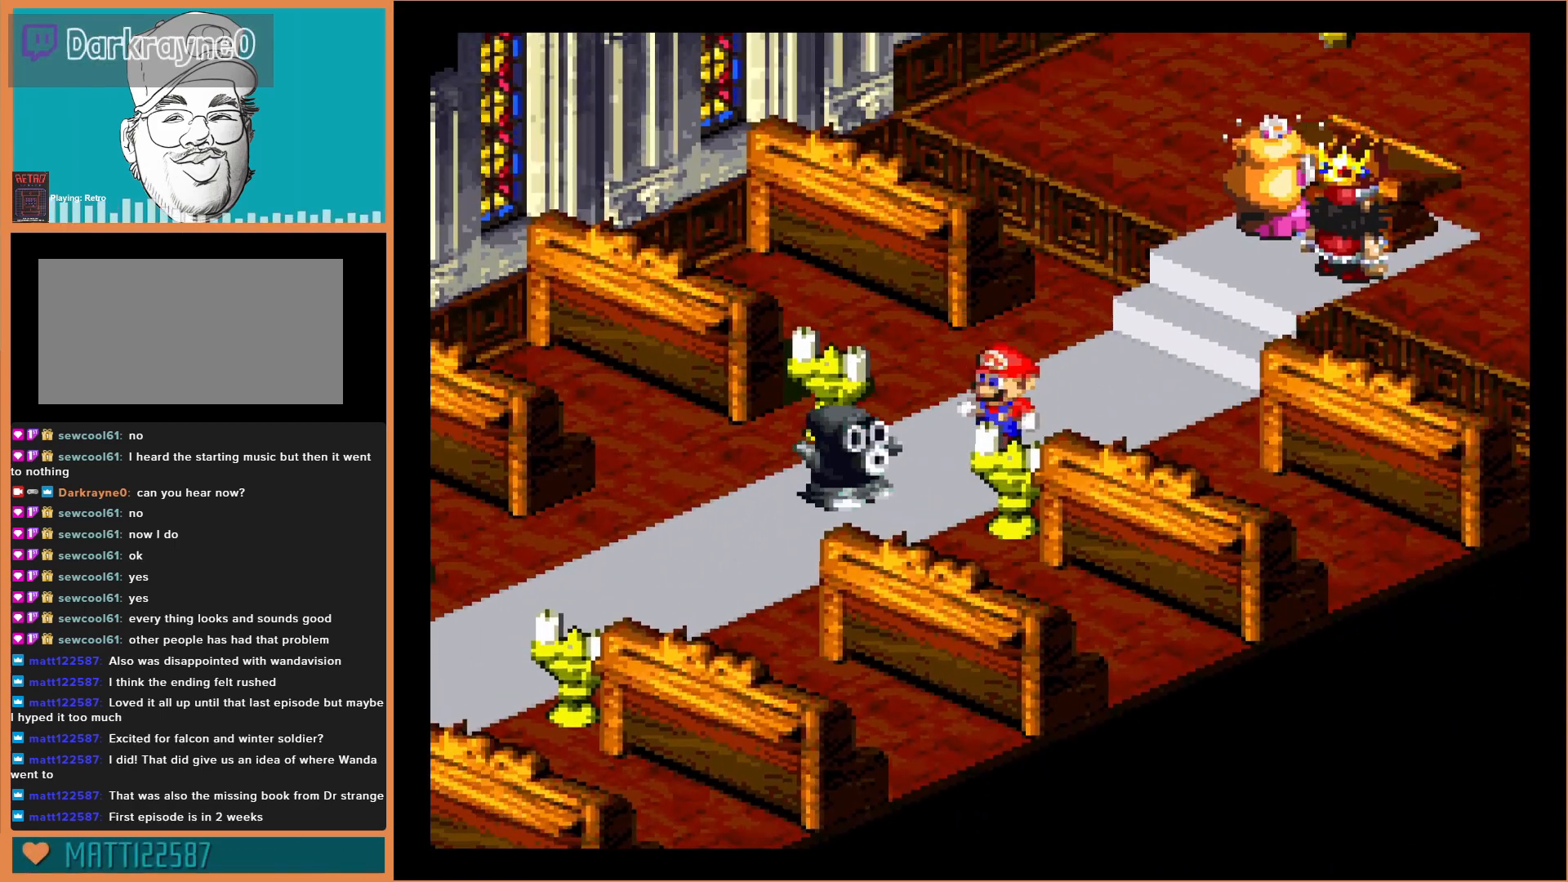
{"buttons": ["A", "DPAD_DOWN", "DPAD_LEFT"], "events": [[133, "Y", "down"], [300, "DPAD_LEFT", "up"], [333, "Y", "up"], [433, "DPAD_LEFT", "down"], [467, "A", "down"]]}
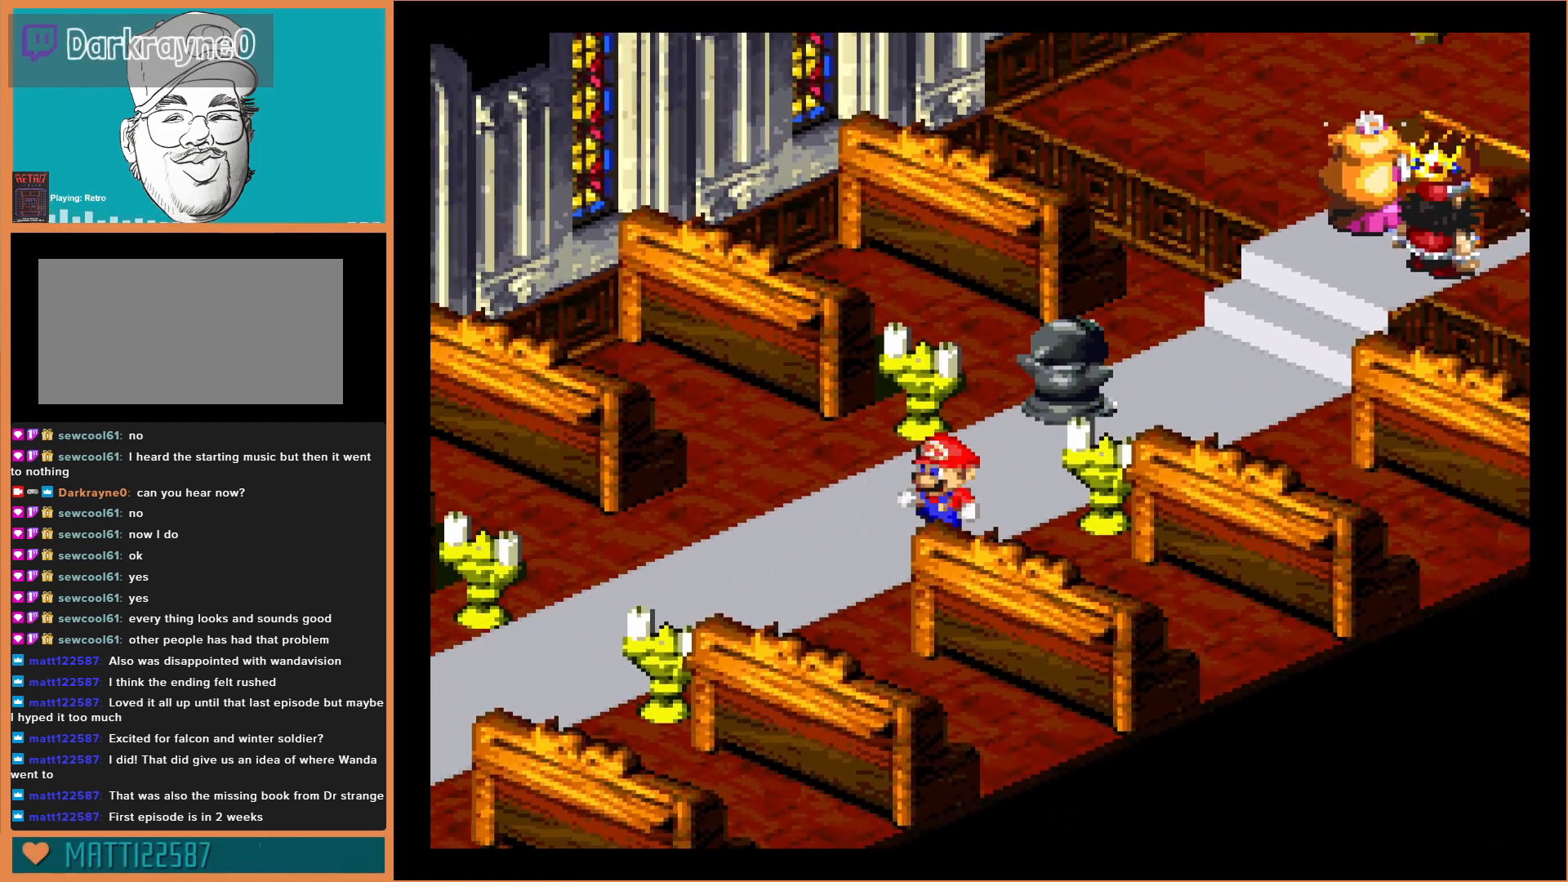
{"buttons": ["A", "DPAD_UP"], "events": [[33, "DPAD_DOWN", "up"], [67, "DPAD_LEFT", "up"], [67, "DPAD_UP", "down"], [100, "A", "up"], [133, "DPAD_RIGHT", "down"], [233, "A", "down"], [333, "A", "up"], [400, "A", "down"], [467, "DPAD_RIGHT", "up"]]}
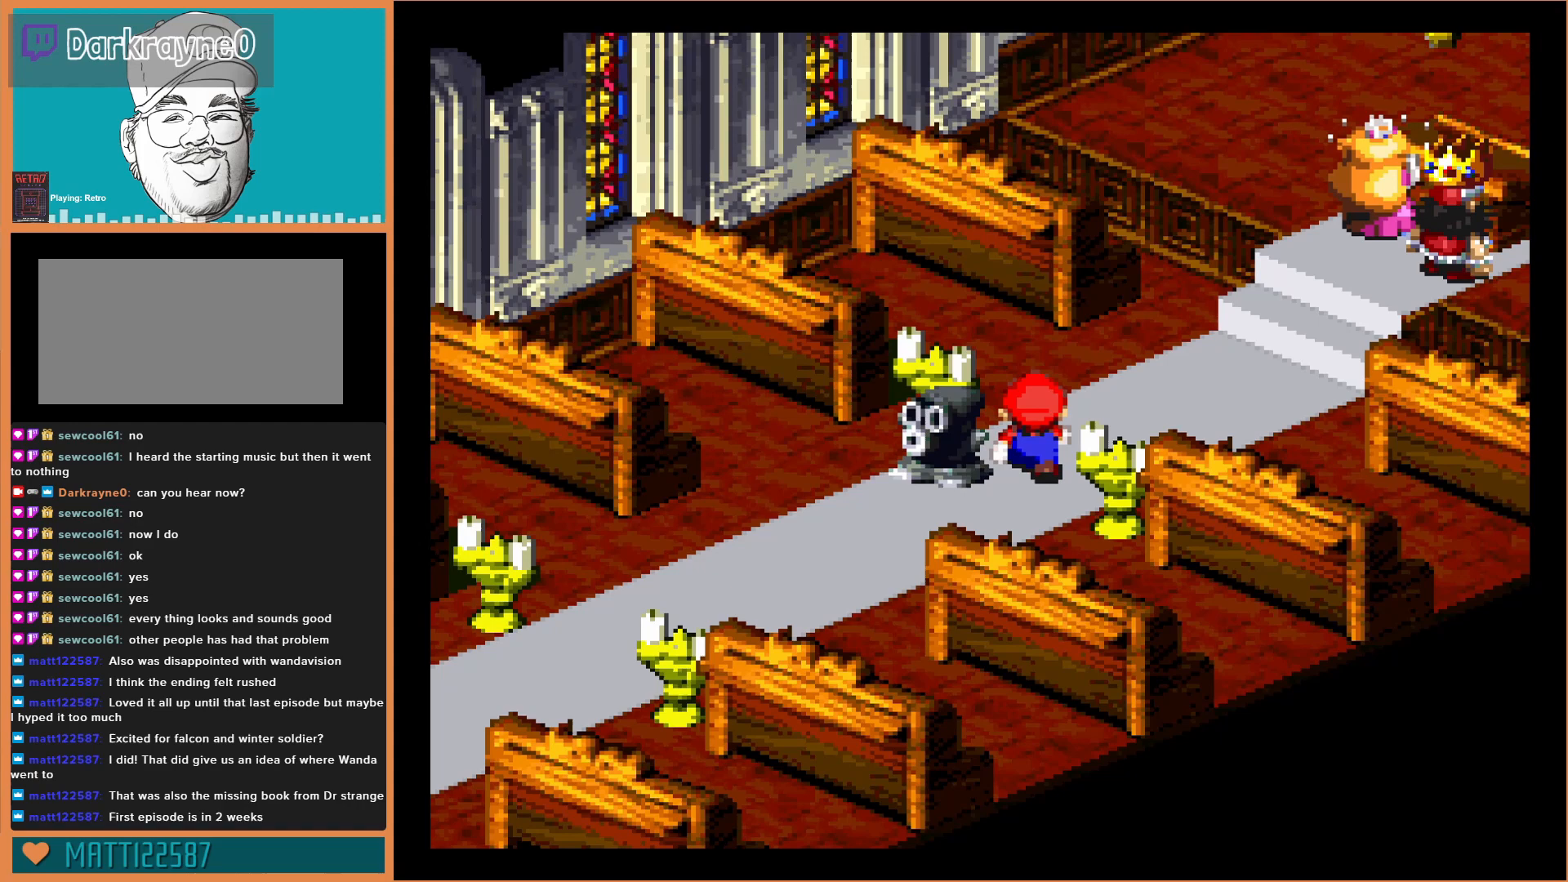
{"buttons": ["DPAD_DOWN", "DPAD_LEFT"], "events": [[33, "A", "up"], [67, "A", "down"], [133, "DPAD_LEFT", "down"], [233, "A", "up"], [233, "DPAD_UP", "up"], [267, "DPAD_DOWN", "down"], [333, "A", "down"], [433, "A", "up"]]}
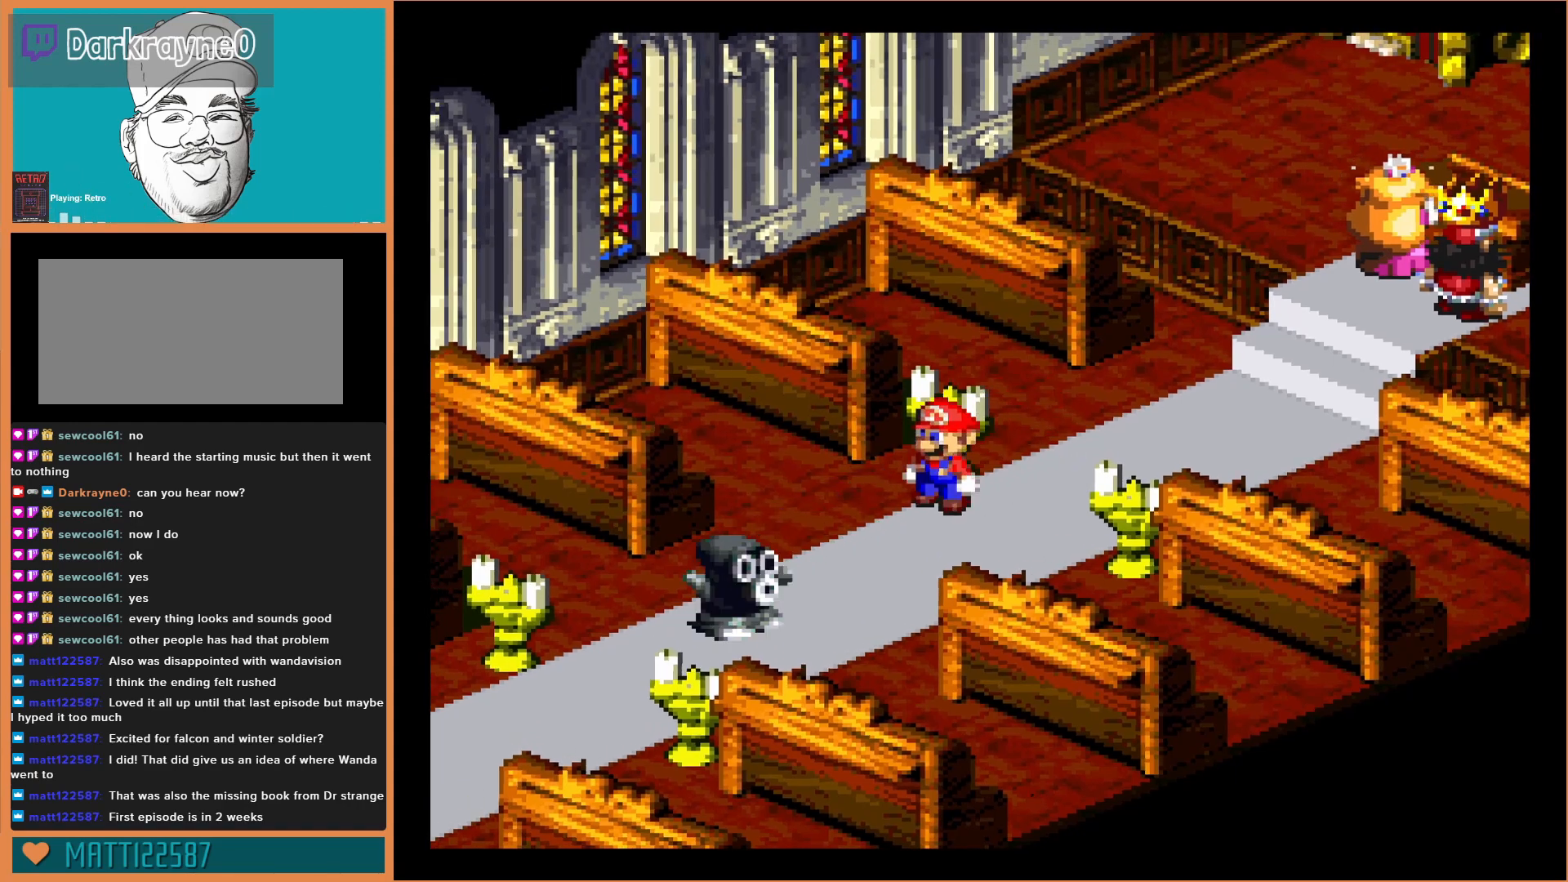
{"buttons": ["A", "DPAD_DOWN"], "events": [[67, "Y", "down"], [333, "DPAD_LEFT", "up"], [367, "Y", "up"], [467, "A", "down"]]}
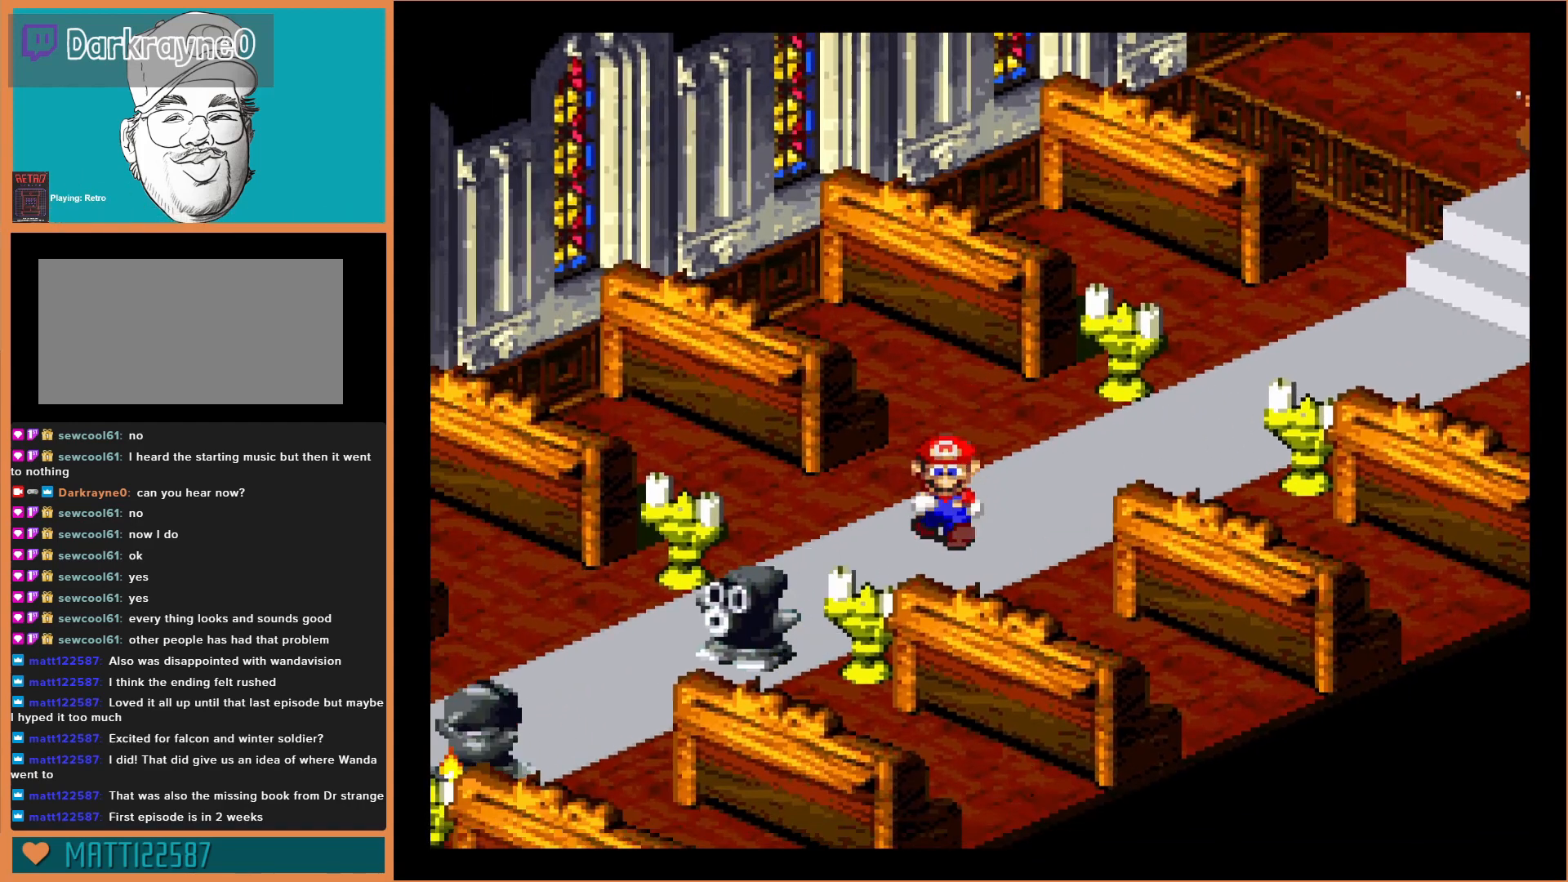
{"buttons": ["DPAD_UP", "DPAD_LEFT"], "events": [[200, "A", "up"], [300, "Y", "down"], [367, "DPAD_LEFT", "down"], [467, "Y", "up"], [500, "DPAD_DOWN", "up"], [500, "DPAD_UP", "down"]]}
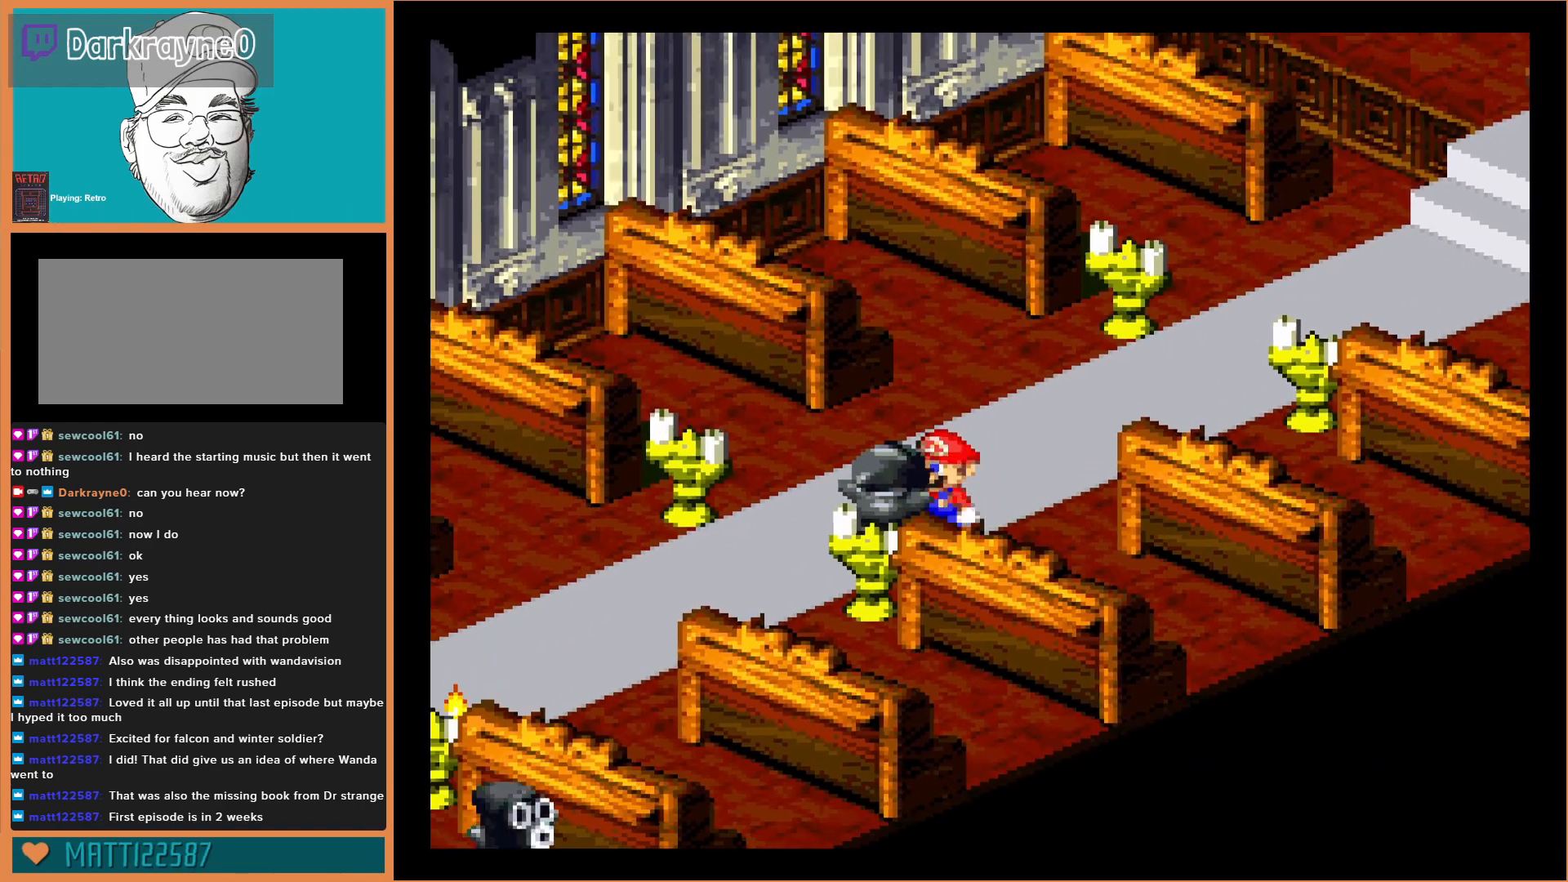
{"buttons": ["DPAD_DOWN"], "events": [[33, "A", "down"], [133, "DPAD_UP", "up"], [167, "A", "up"], [233, "A", "down"], [233, "DPAD_DOWN", "down"], [433, "DPAD_LEFT", "up"], [467, "A", "up"]]}
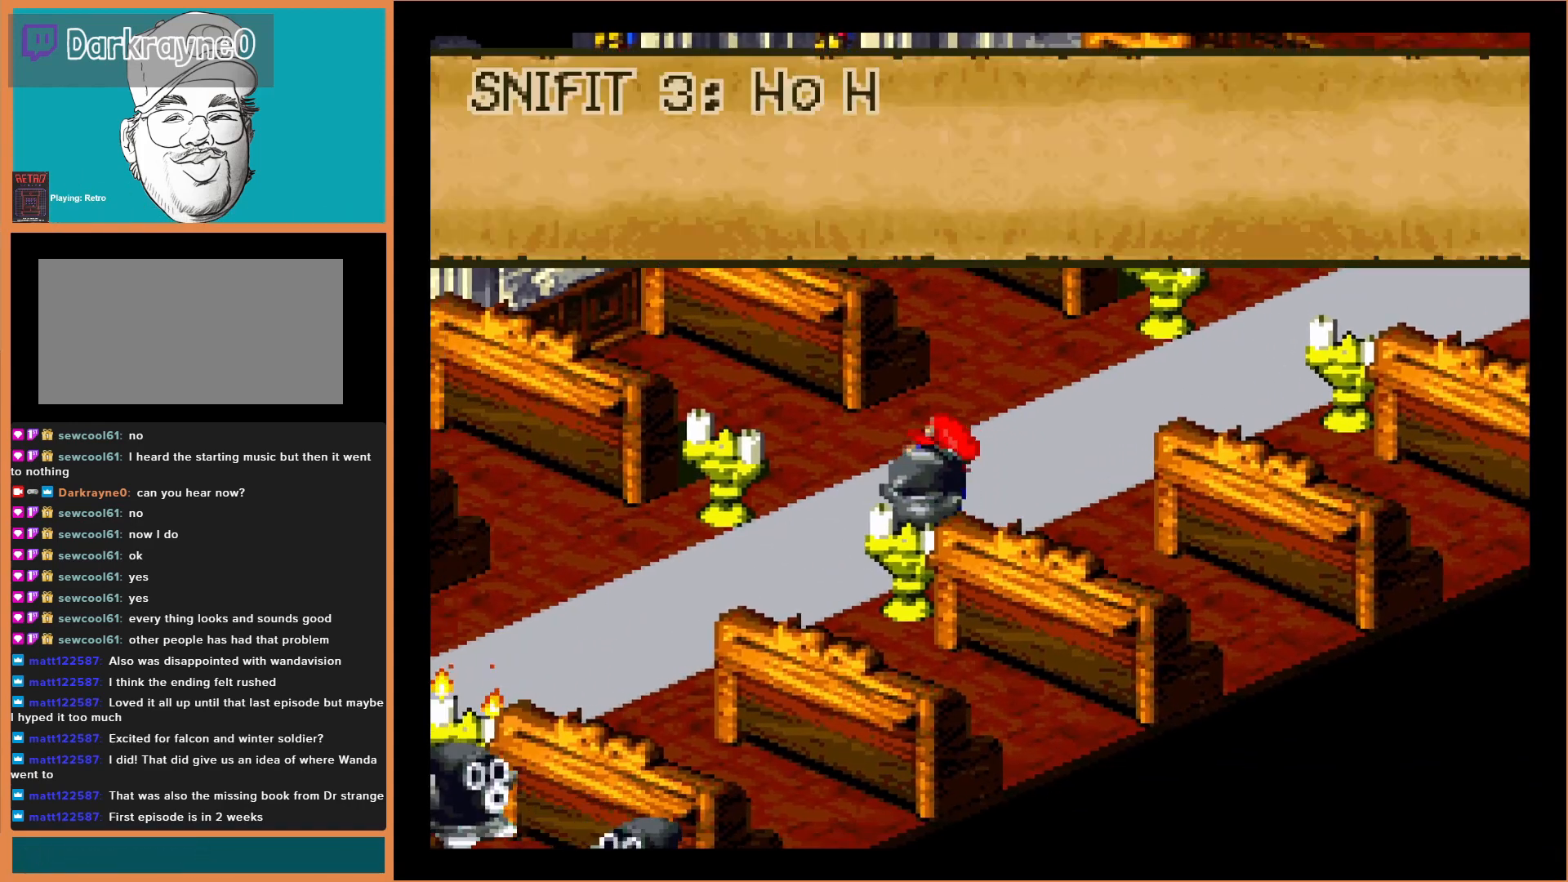
{"buttons": [], "events": [[33, "A", "down"], [67, "DPAD_DOWN", "up"], [133, "A", "up"], [200, "A", "down"], [333, "A", "up"], [433, "A", "down"], [467, "A", "up"]]}
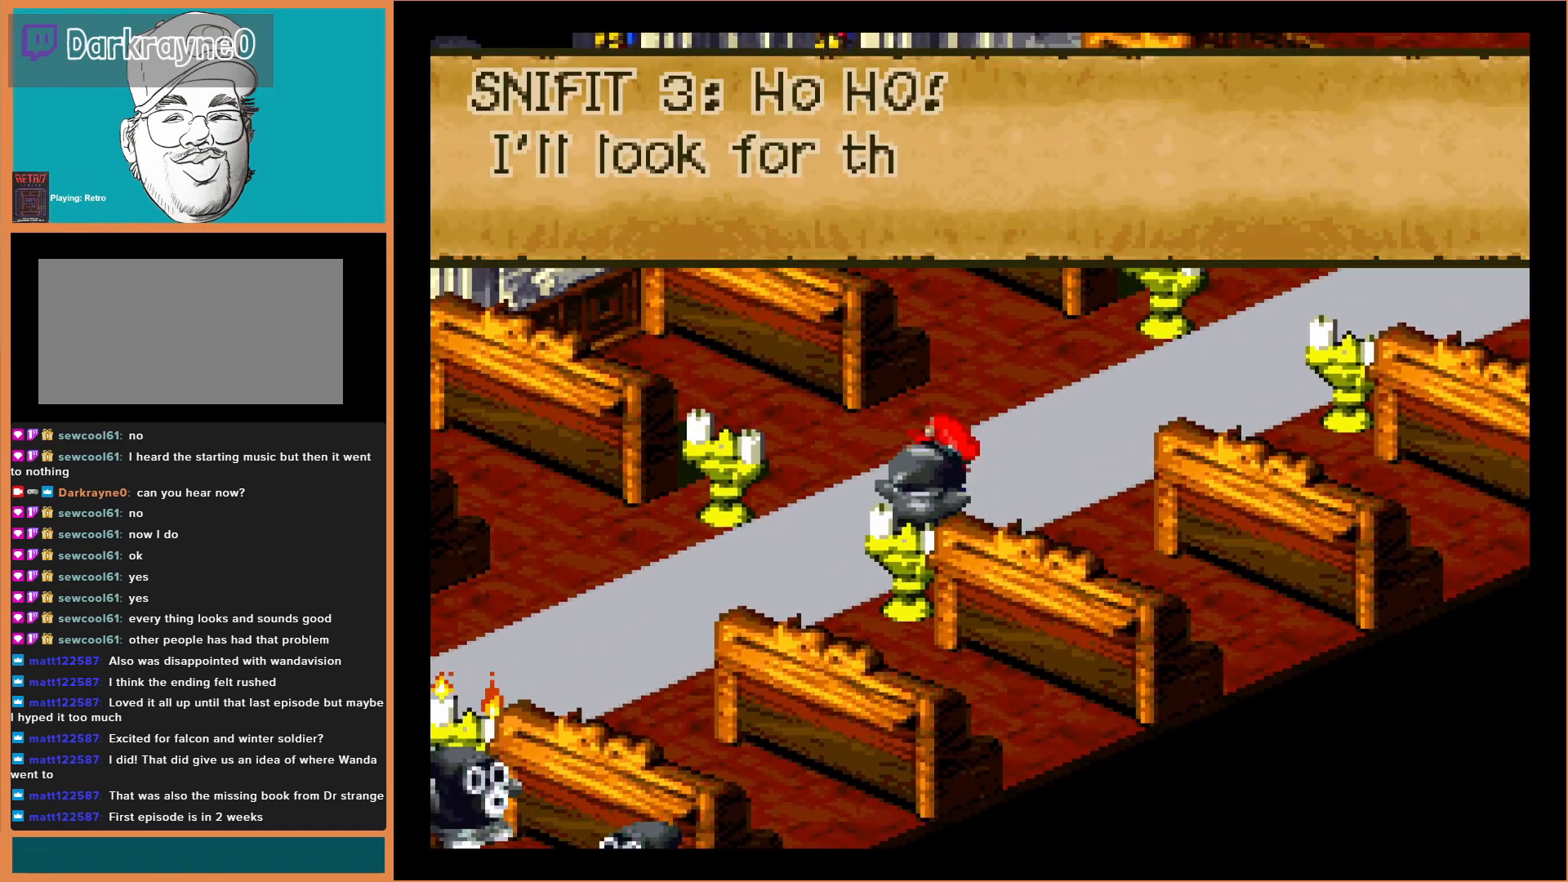
{"buttons": [], "events": []}
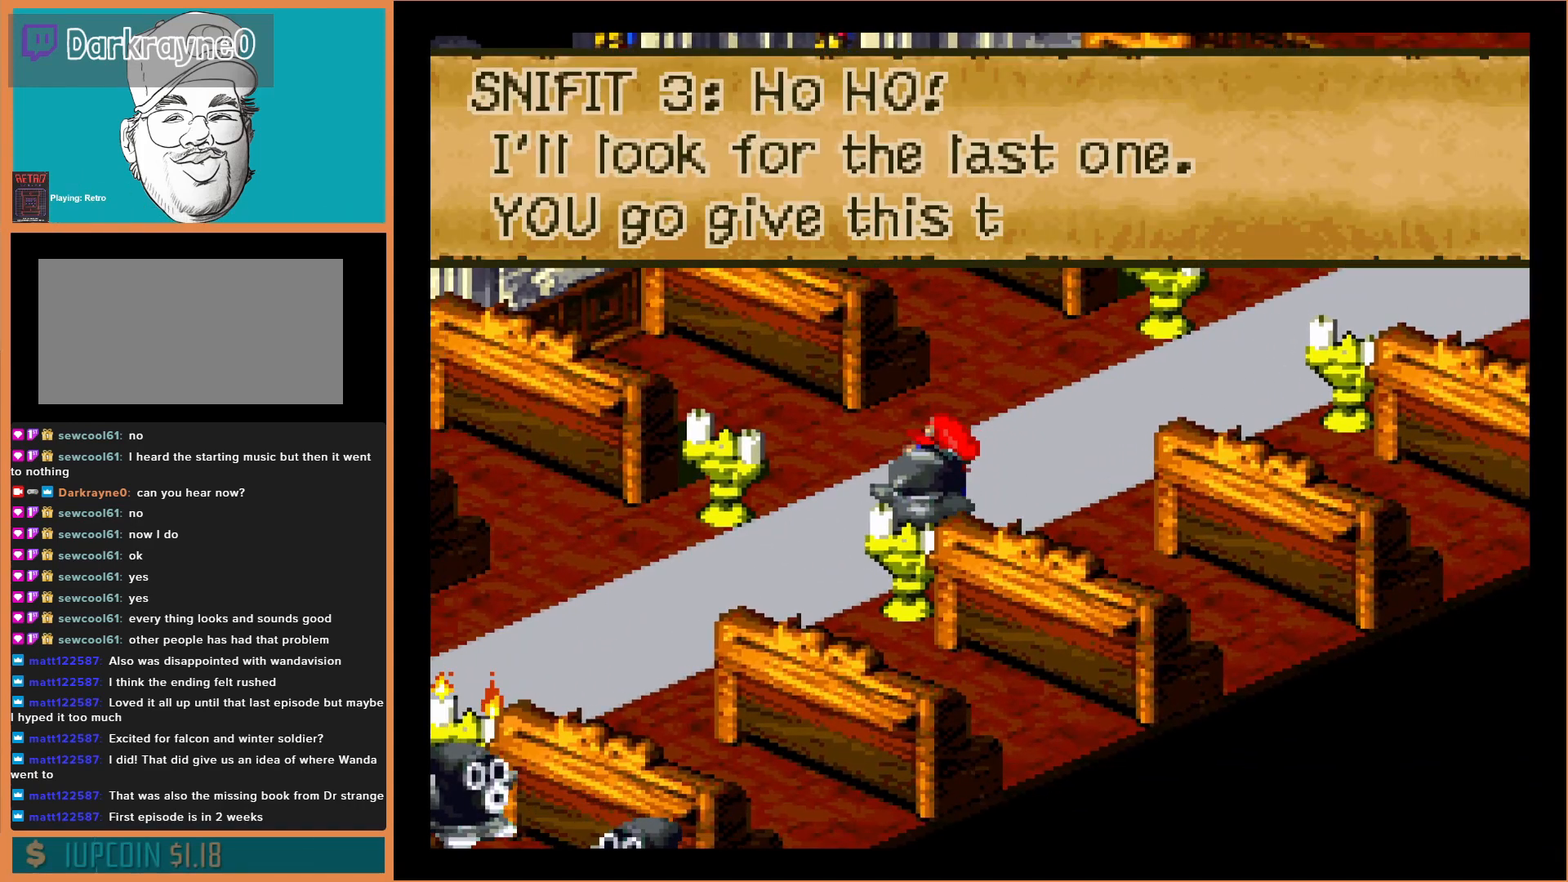
{"buttons": [], "events": []}
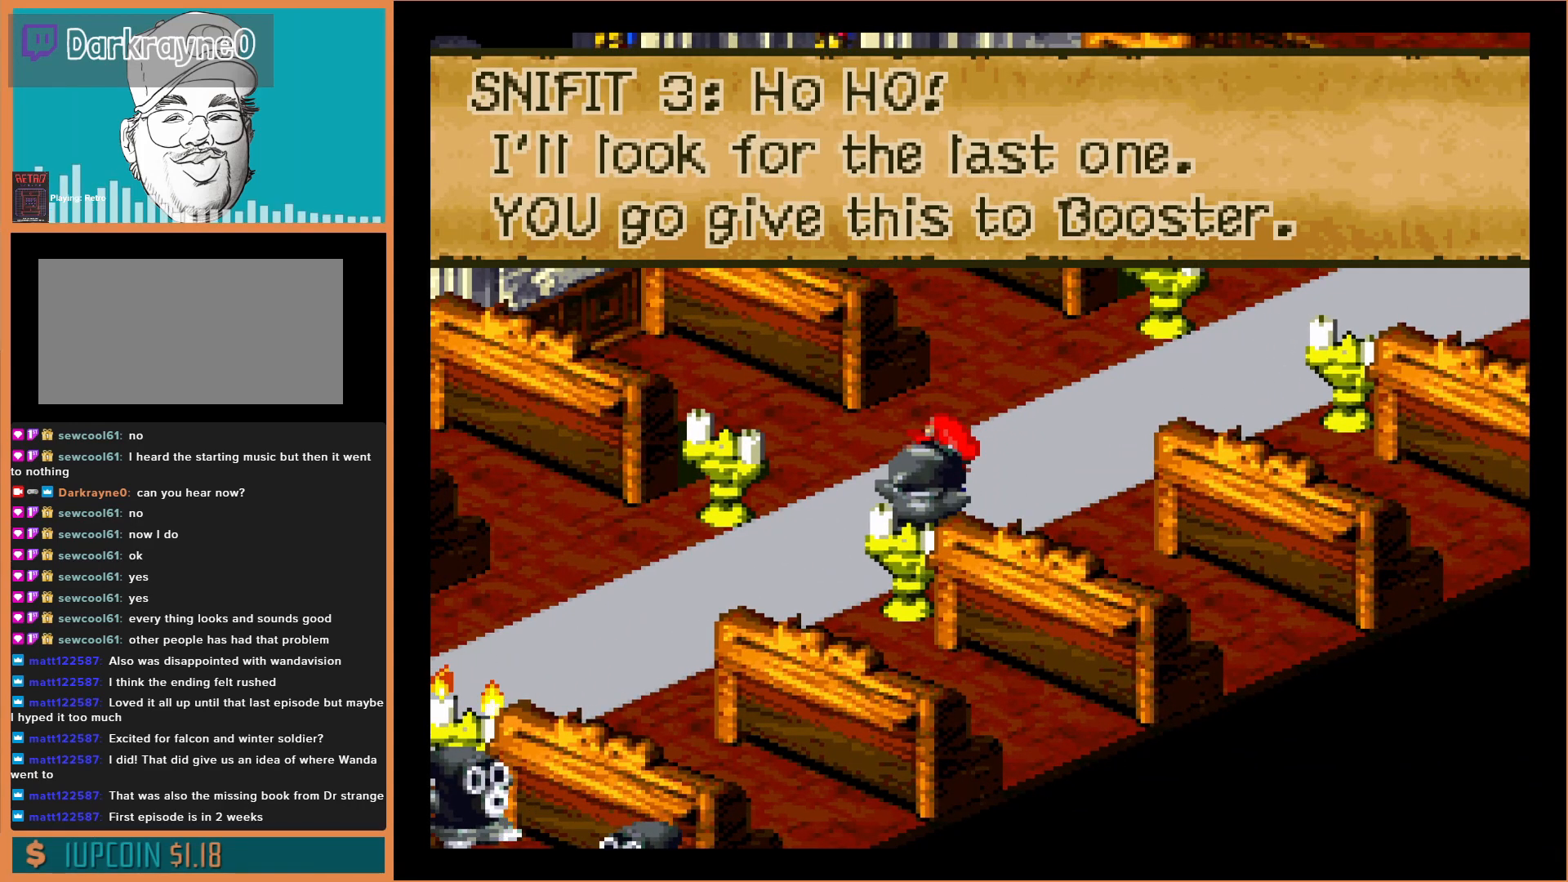
{"buttons": [], "events": []}
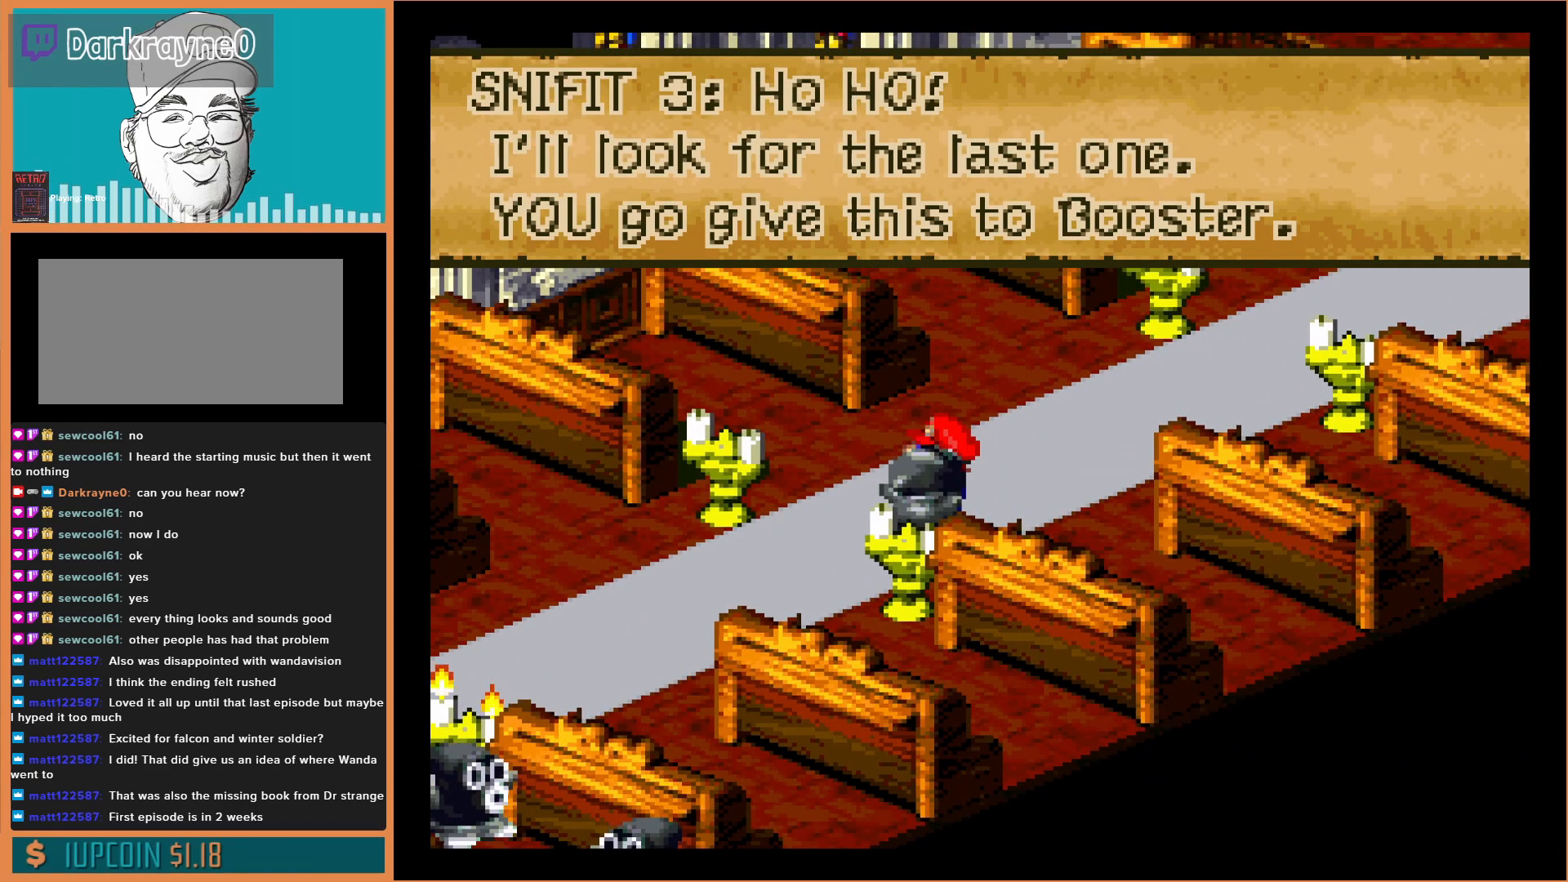
{"buttons": ["Y", "DPAD_UP"], "events": [[167, "A", "down"], [333, "A", "up"], [367, "DPAD_UP", "down"], [500, "Y", "down"]]}
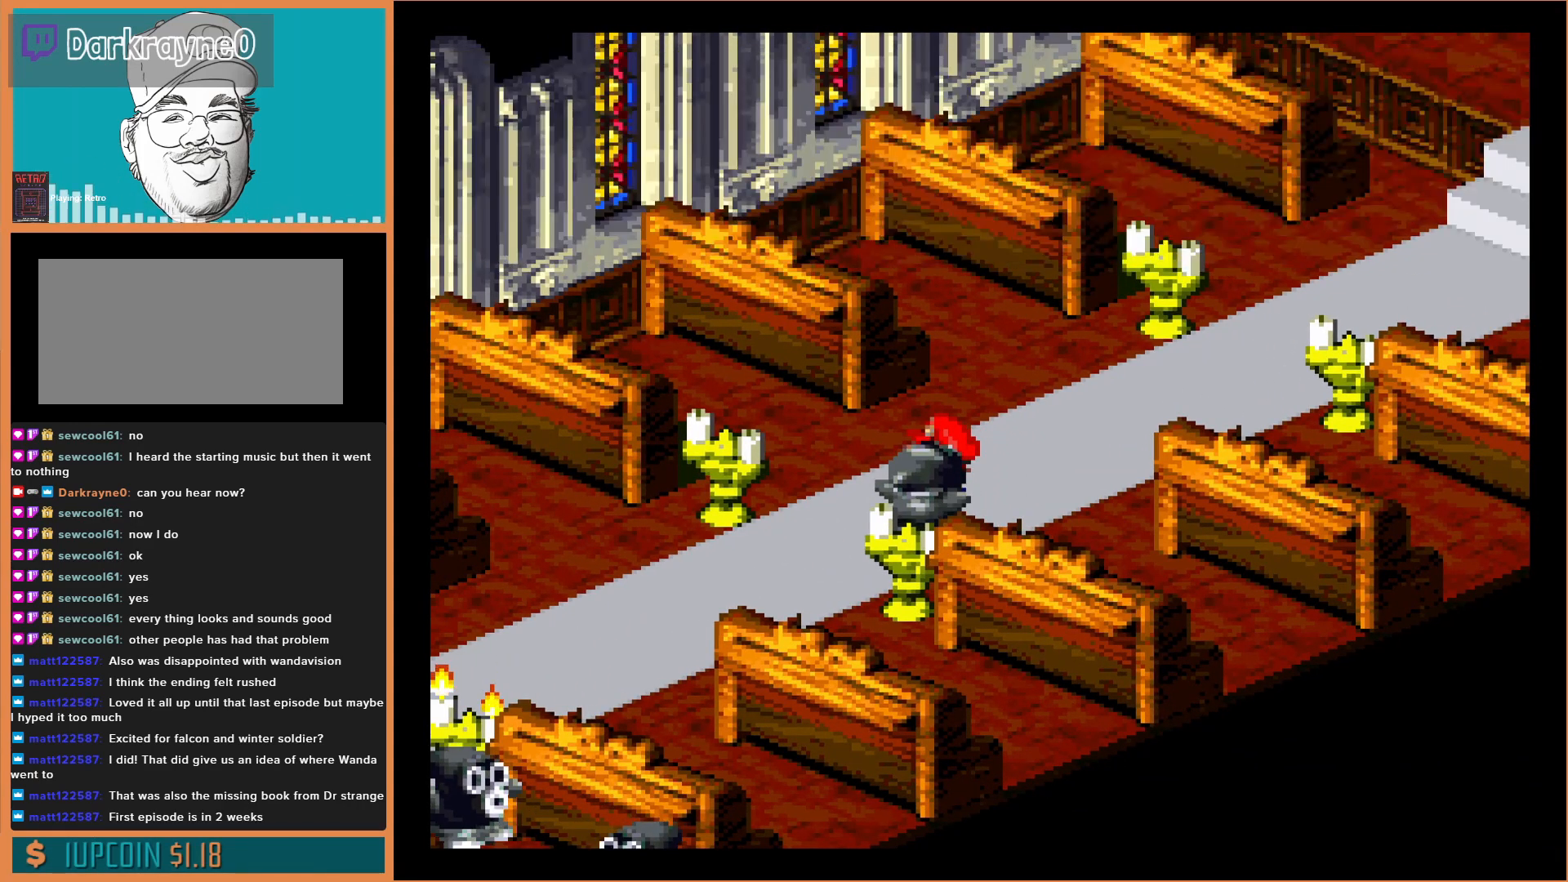
{"buttons": ["DPAD_UP", "DPAD_RIGHT"], "events": [[67, "DPAD_RIGHT", "down"], [333, "B", "down"], [500, "B", "up"], [500, "Y", "up"]]}
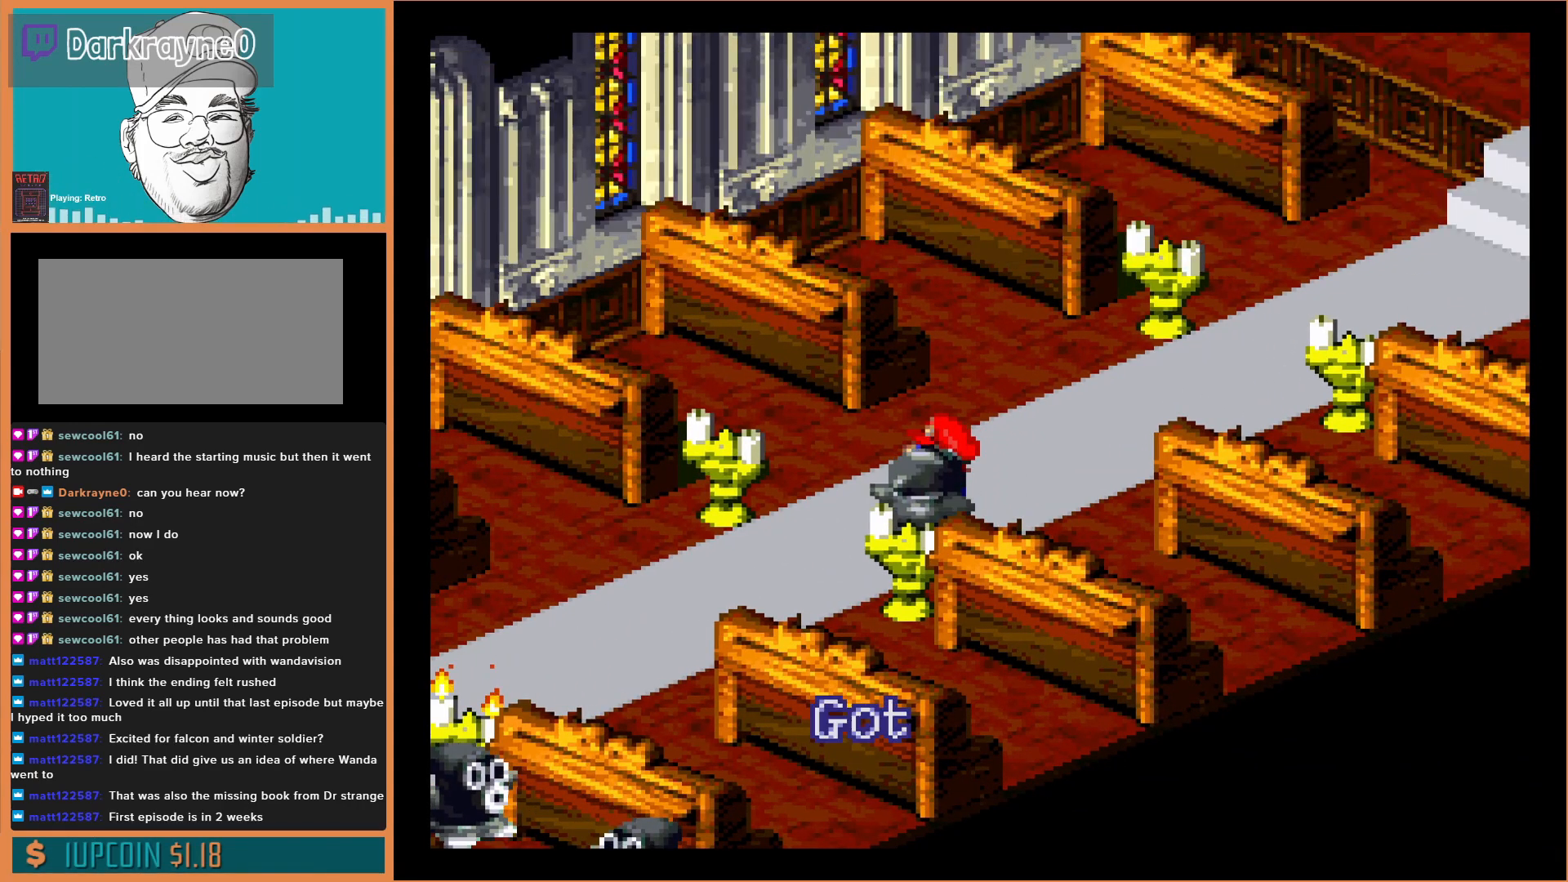
{"buttons": ["DPAD_UP", "DPAD_RIGHT"], "events": [[100, "A", "down"], [233, "A", "up"], [367, "A", "down"], [500, "A", "up"]]}
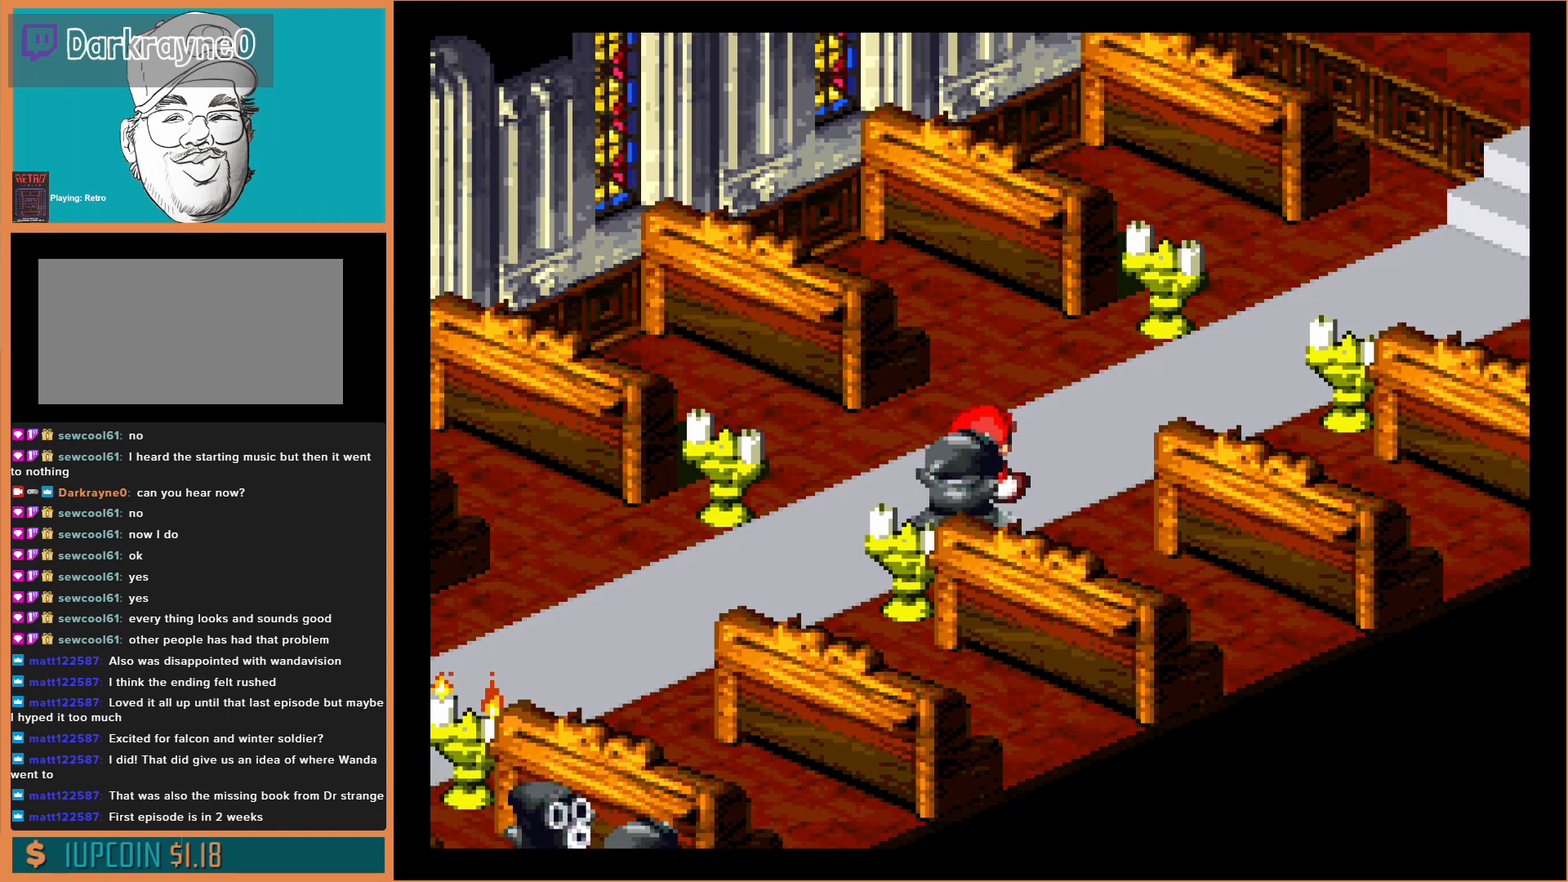
{"buttons": ["B", "Y", "DPAD_UP", "DPAD_RIGHT"], "events": [[267, "Y", "down"], [467, "B", "down"]]}
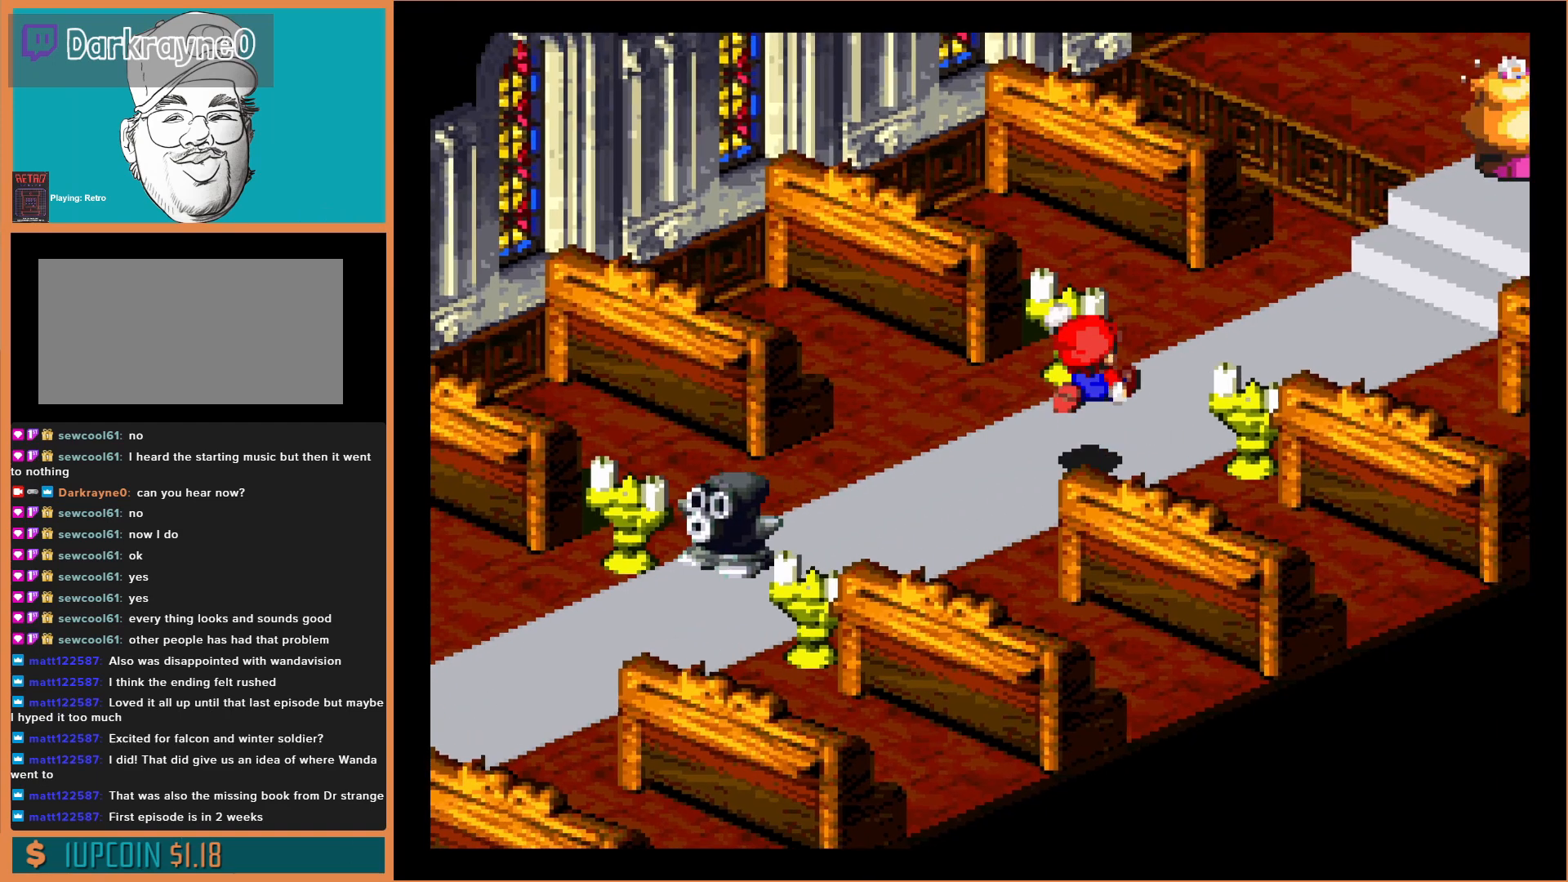
{"buttons": ["B", "Y", "DPAD_UP"], "events": [[167, "DPAD_RIGHT", "up"], [233, "B", "up"], [500, "B", "down"]]}
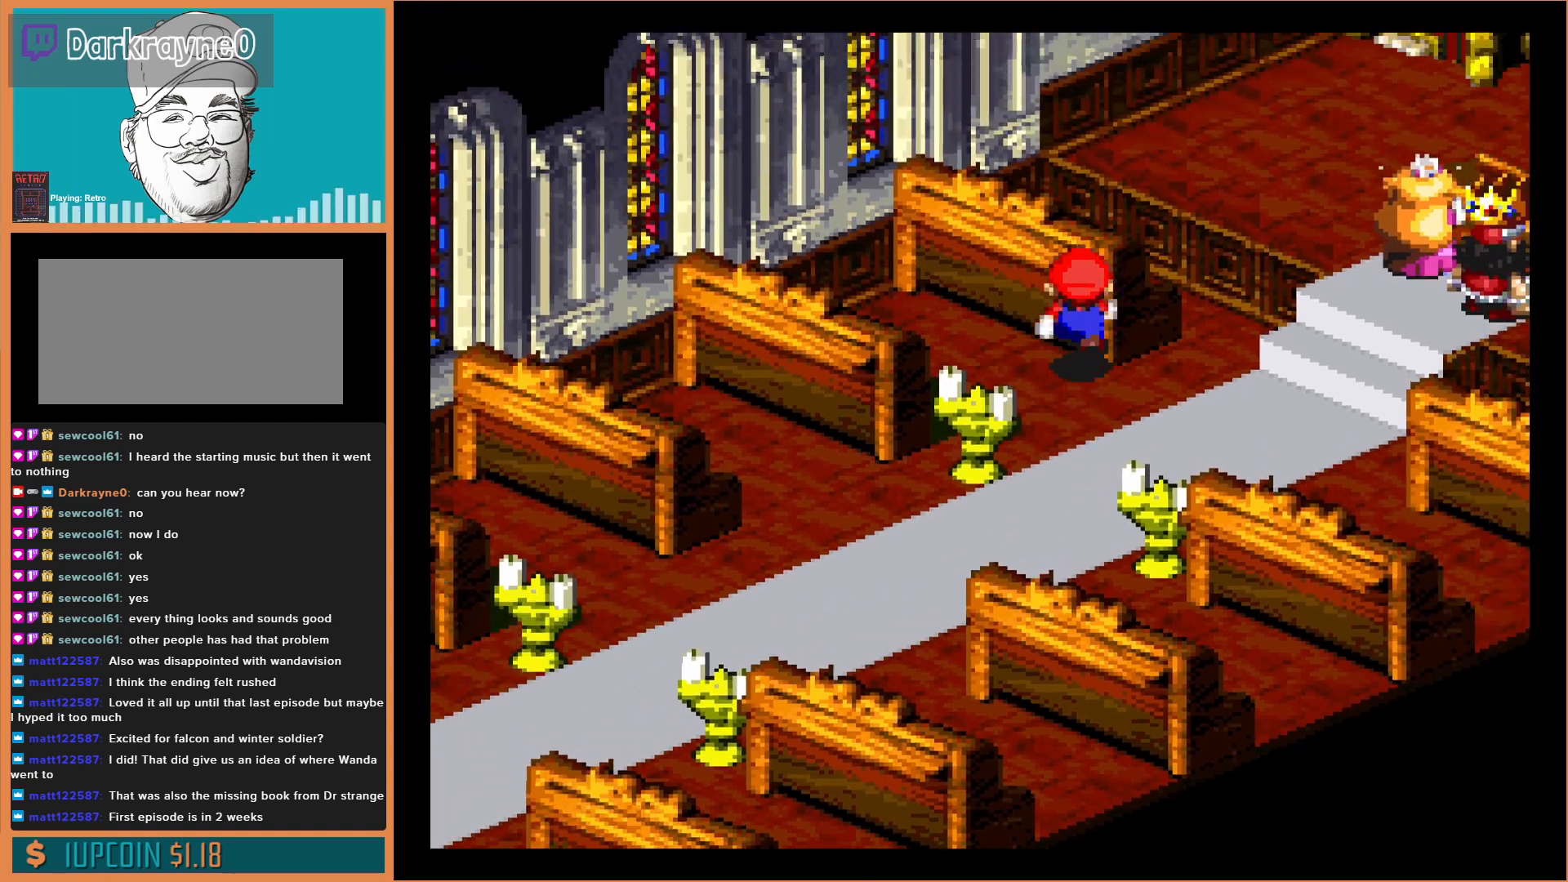
{"buttons": ["B", "Y", "DPAD_RIGHT"], "events": [[100, "DPAD_RIGHT", "down"], [233, "B", "up"], [400, "DPAD_UP", "up"], [500, "B", "down"]]}
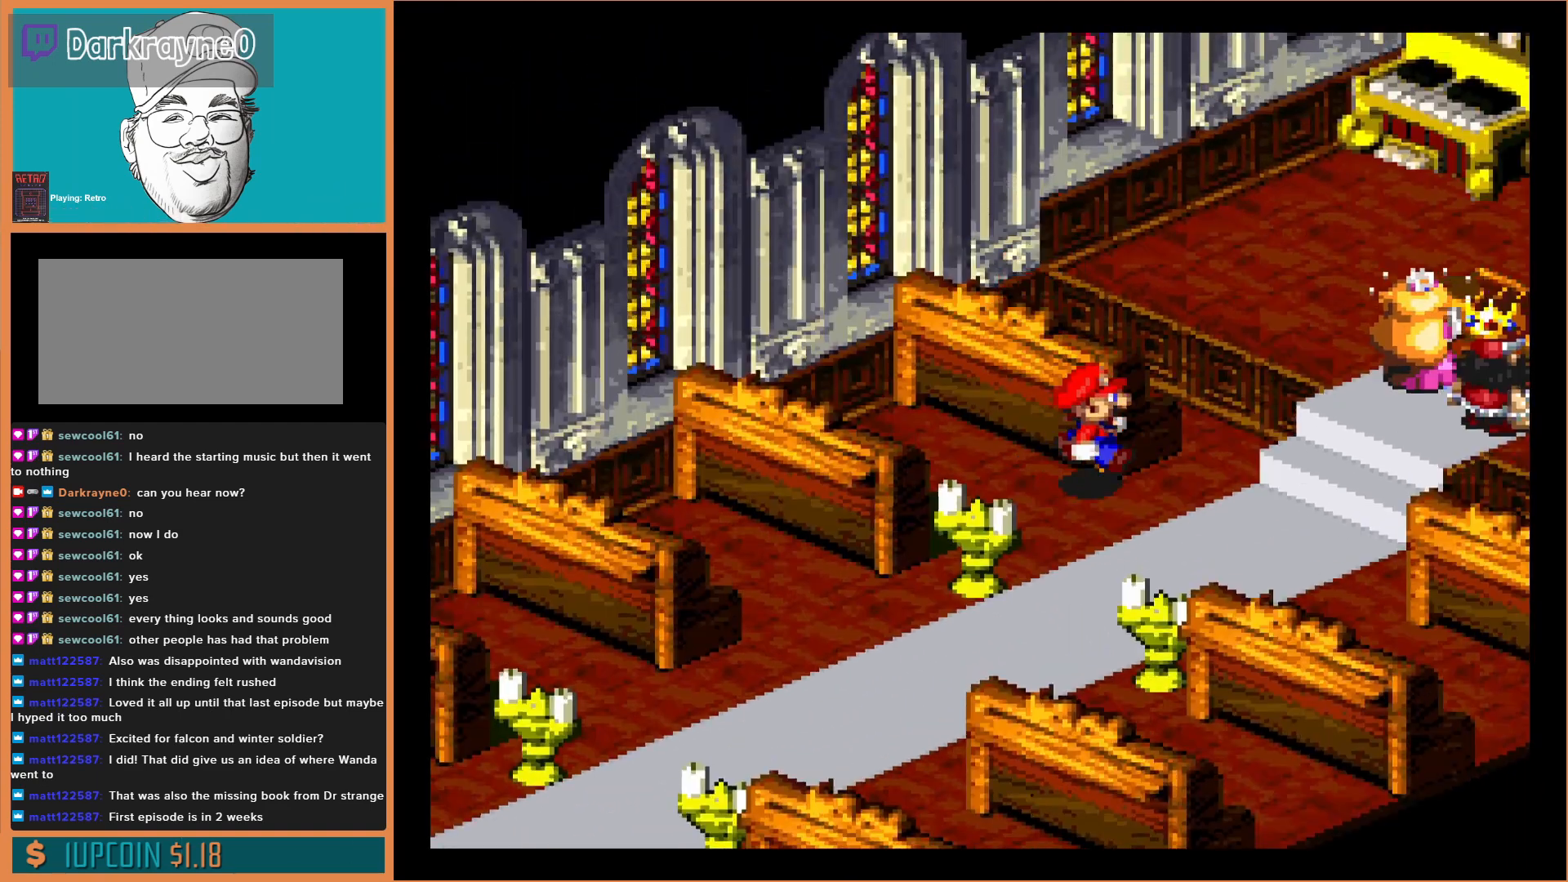
{"buttons": ["Y"], "events": [[167, "B", "up"], [500, "DPAD_RIGHT", "up"]]}
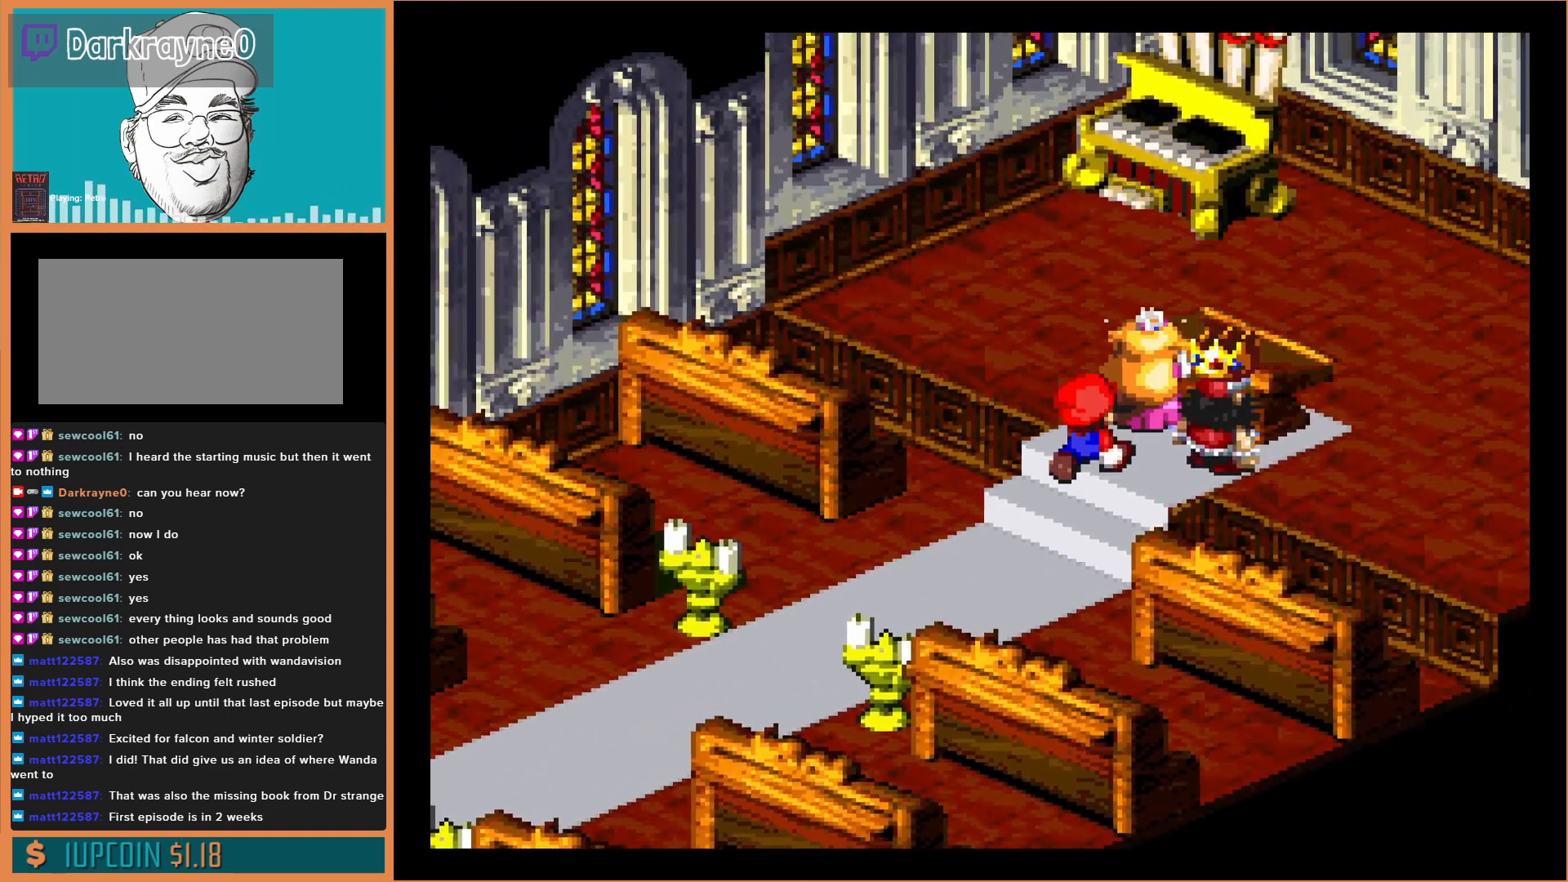
{"buttons": [], "events": [[133, "B", "down"], [167, "DPAD_RIGHT", "down"], [267, "B", "up"], [300, "DPAD_RIGHT", "up"], [333, "Y", "up"]]}
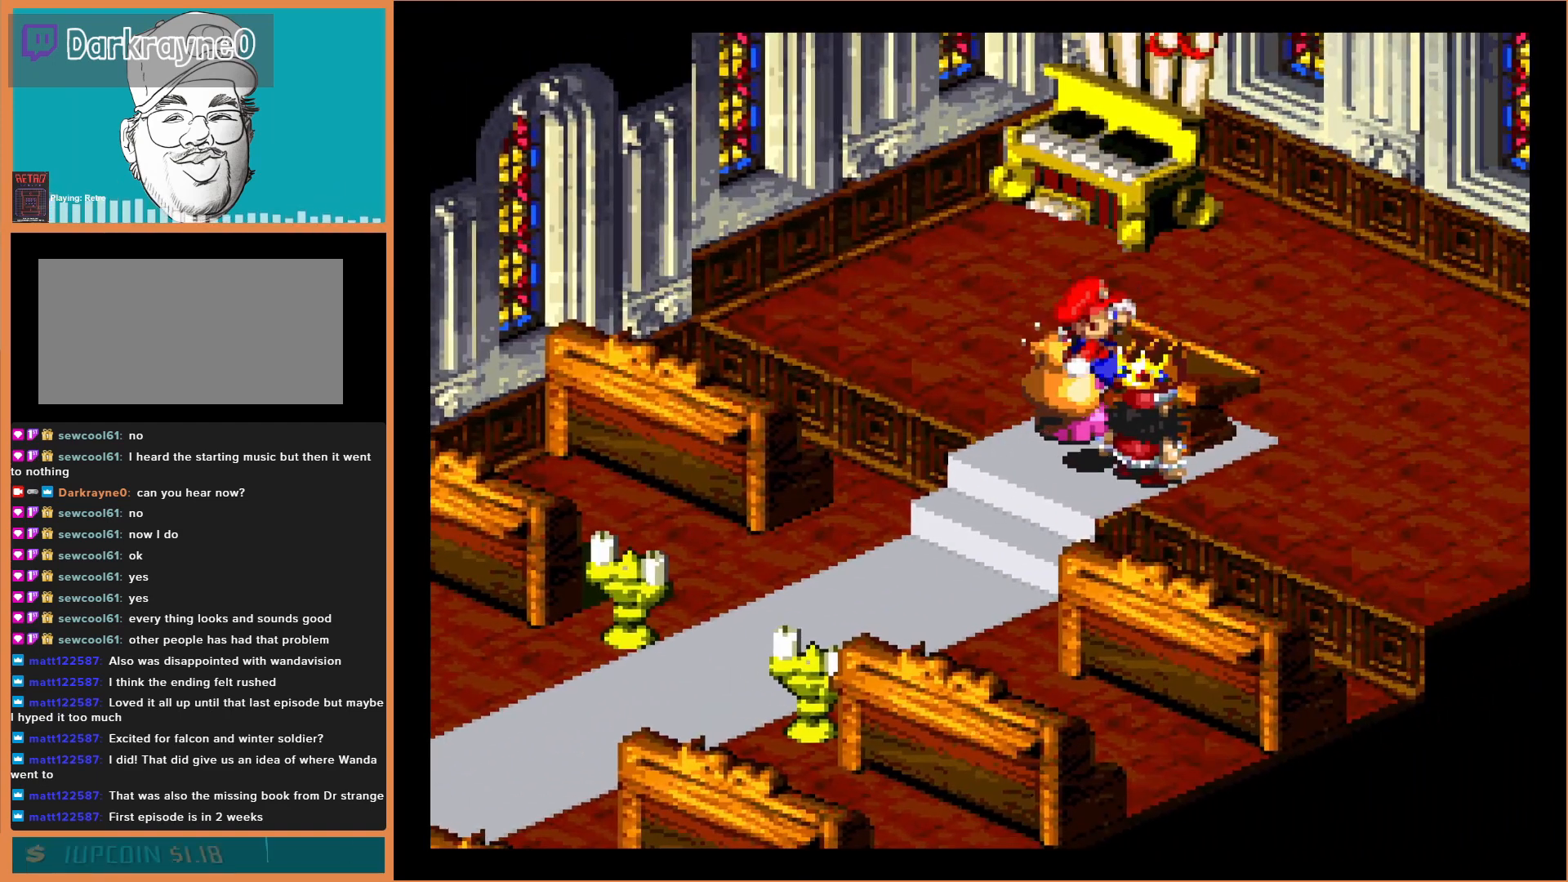
{"buttons": ["A", "DPAD_RIGHT"], "events": [[100, "DPAD_RIGHT", "down"], [233, "DPAD_RIGHT", "up"], [333, "DPAD_RIGHT", "down"], [367, "A", "down"]]}
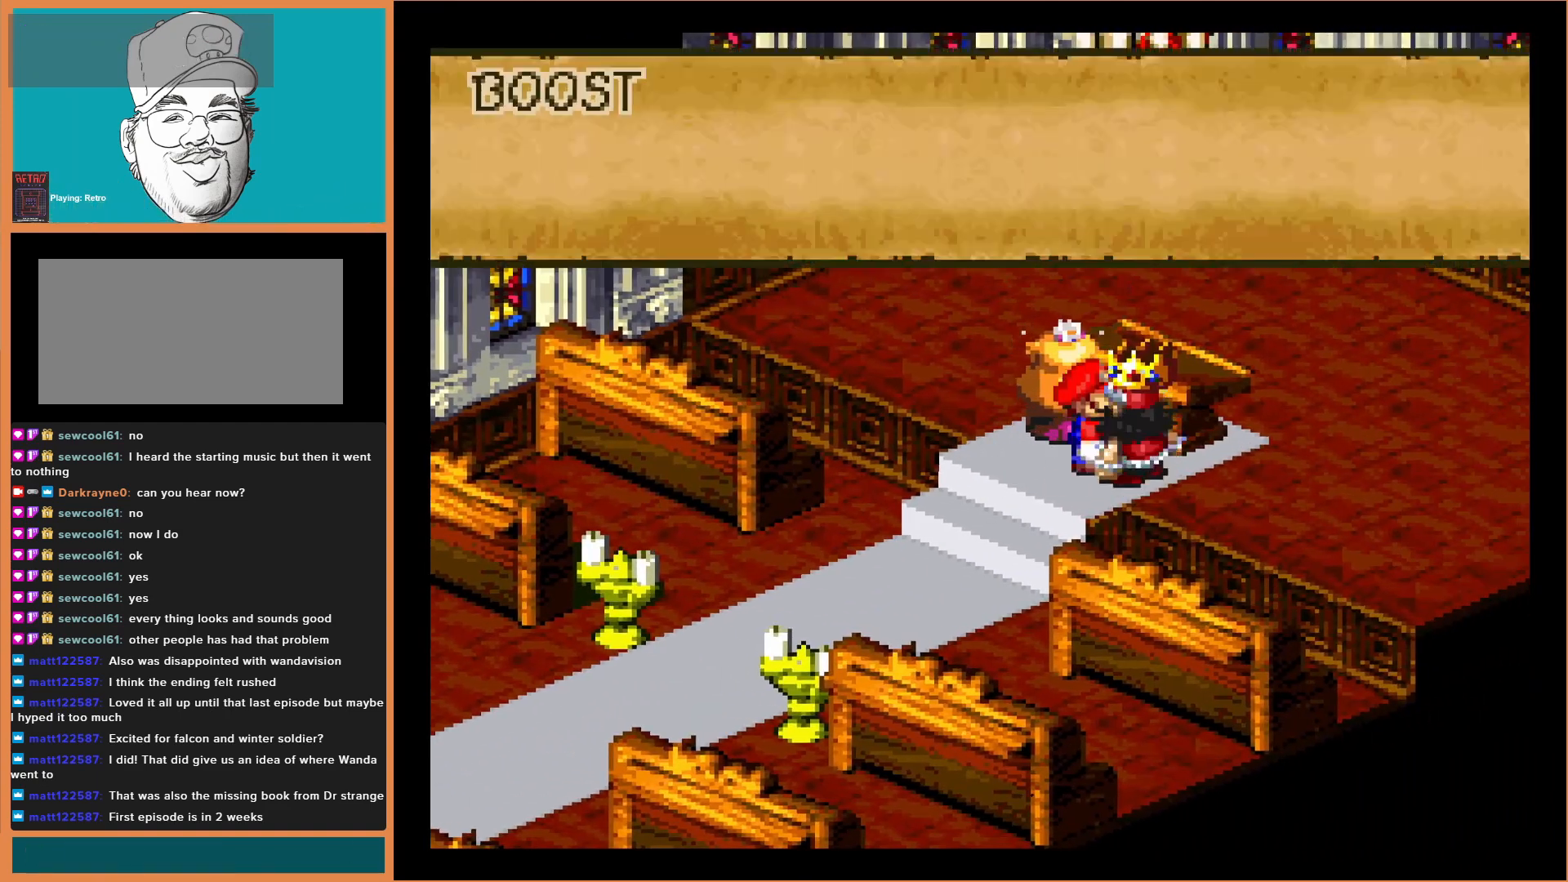
{"buttons": [], "events": [[33, "A", "up"], [233, "DPAD_RIGHT", "up"]]}
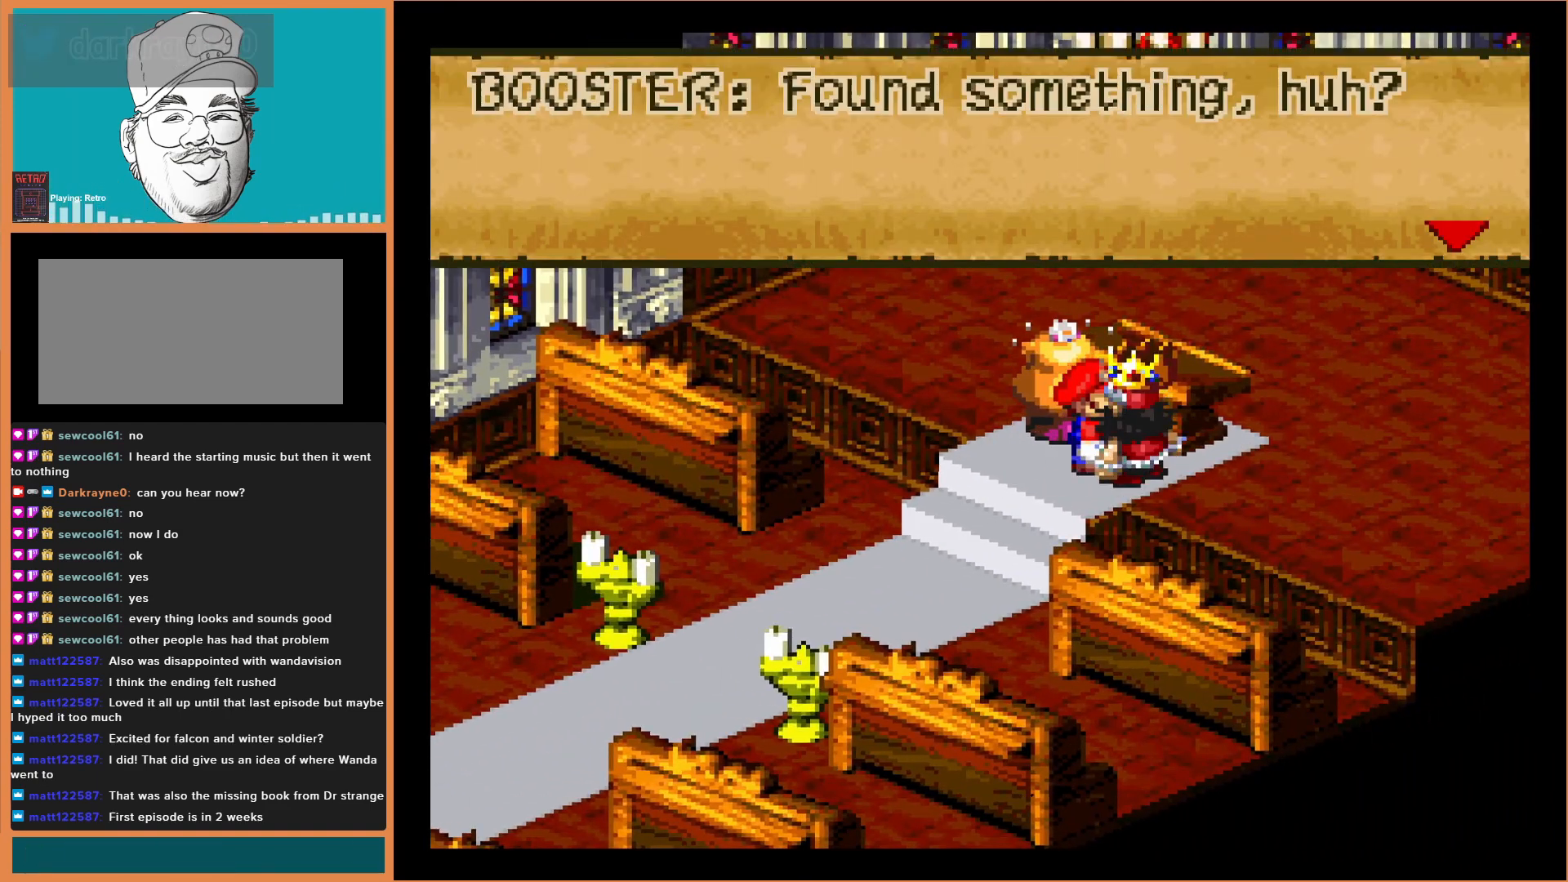
{"buttons": [], "events": []}
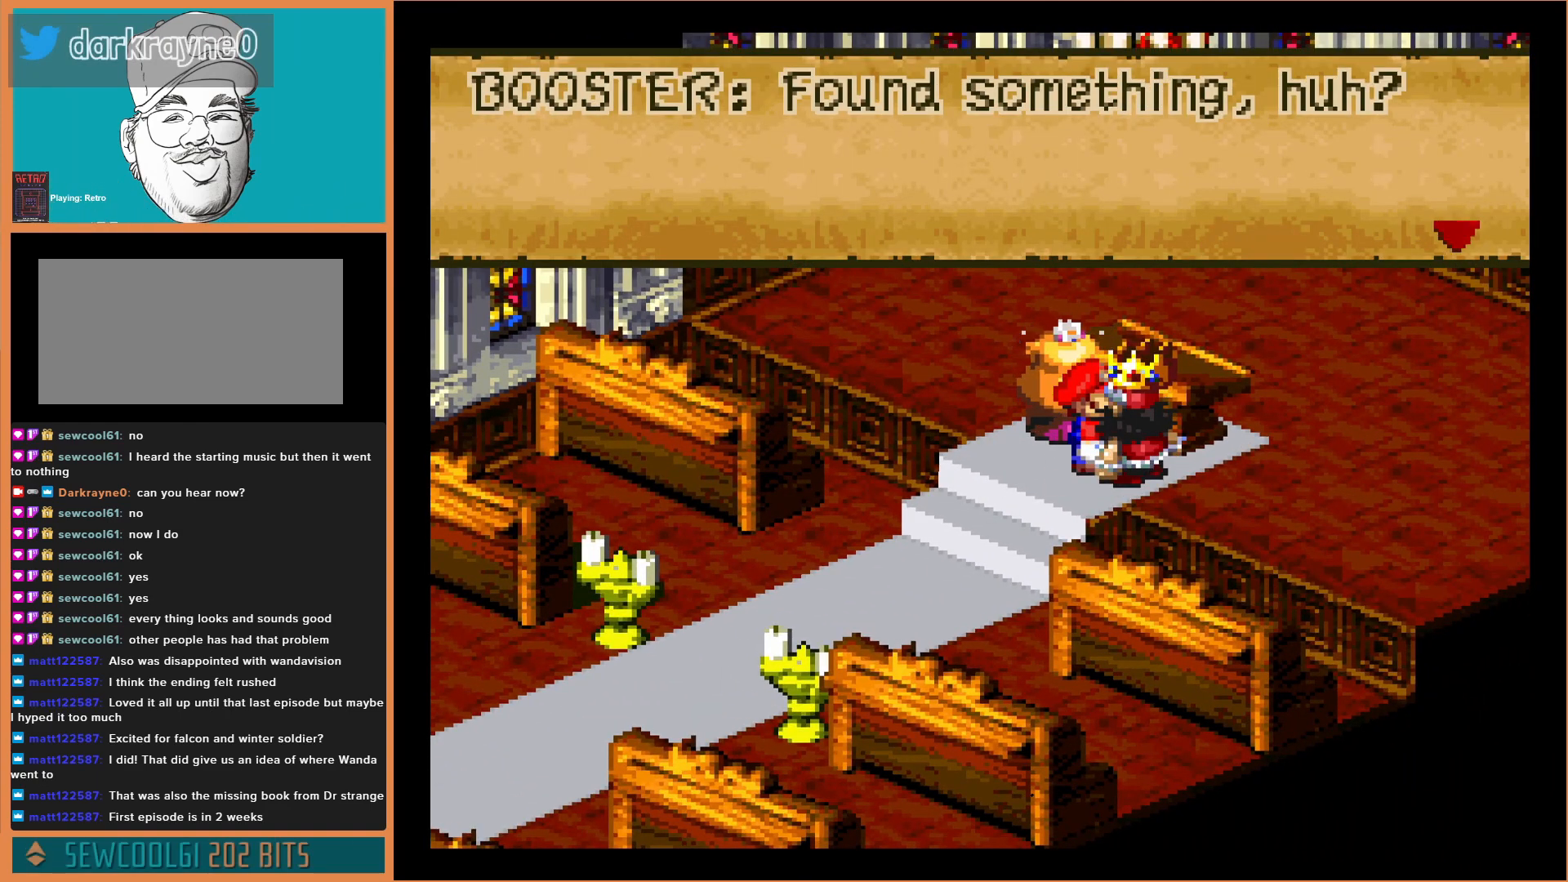
{"buttons": [], "events": []}
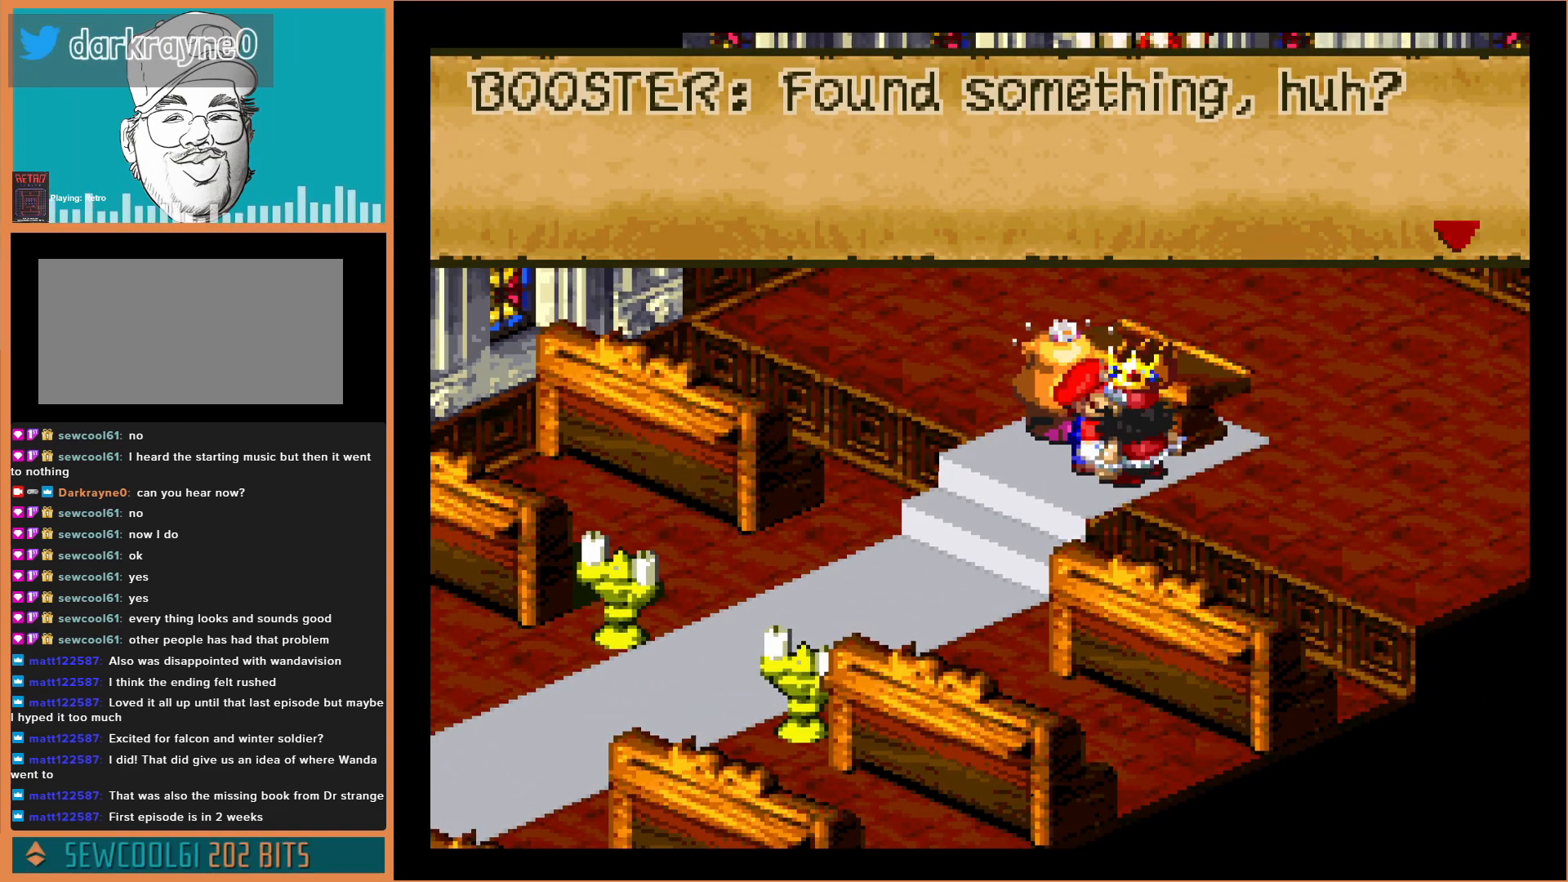
{"buttons": [], "events": [[100, "A", "down"], [267, "A", "up"]]}
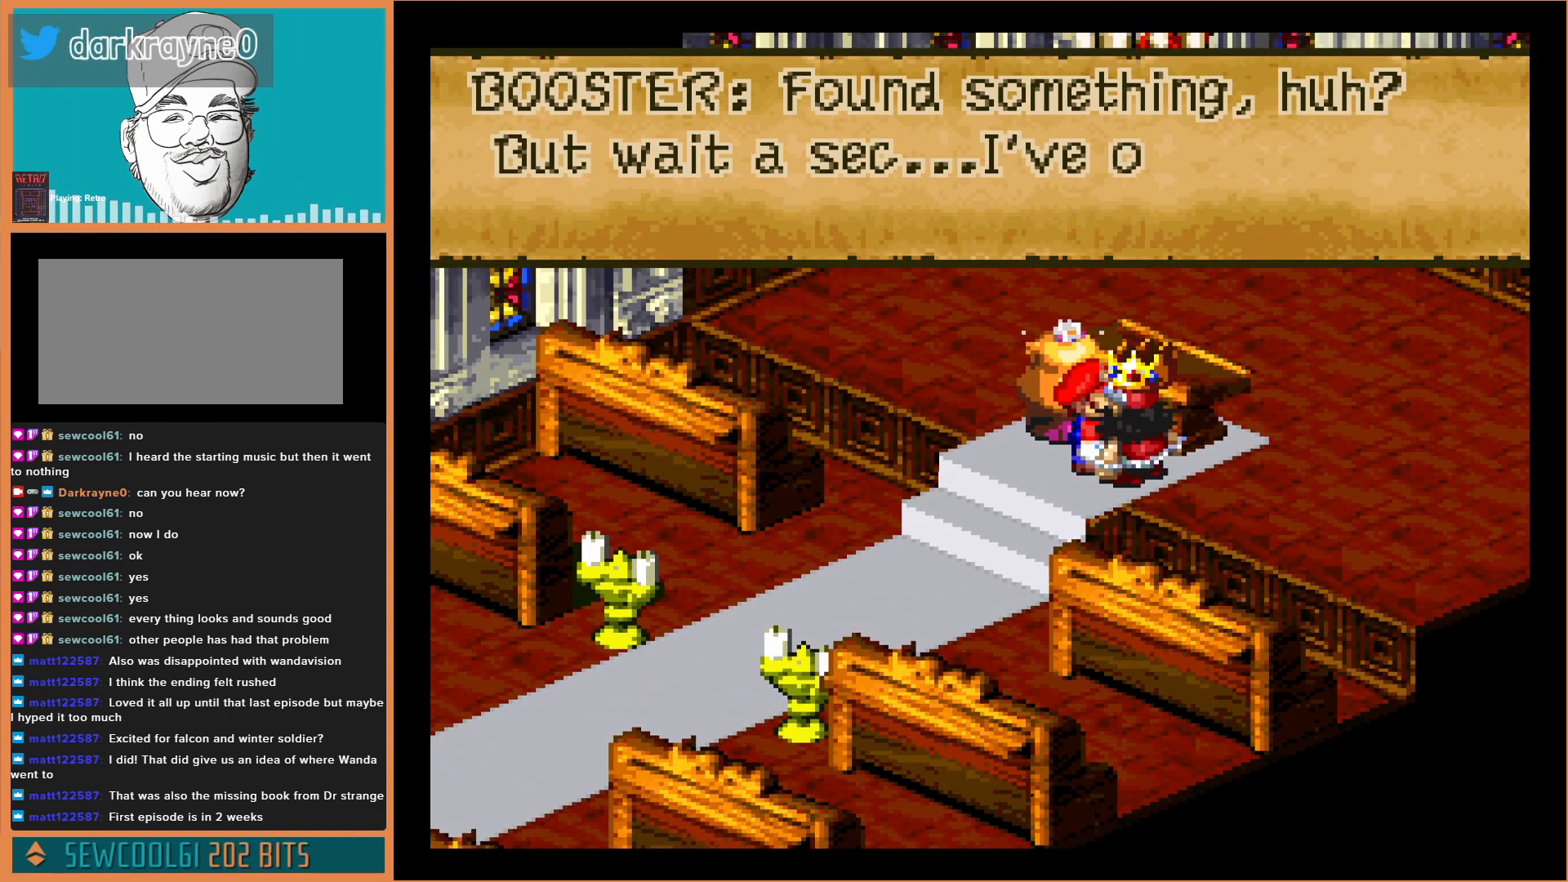
{"buttons": [], "events": []}